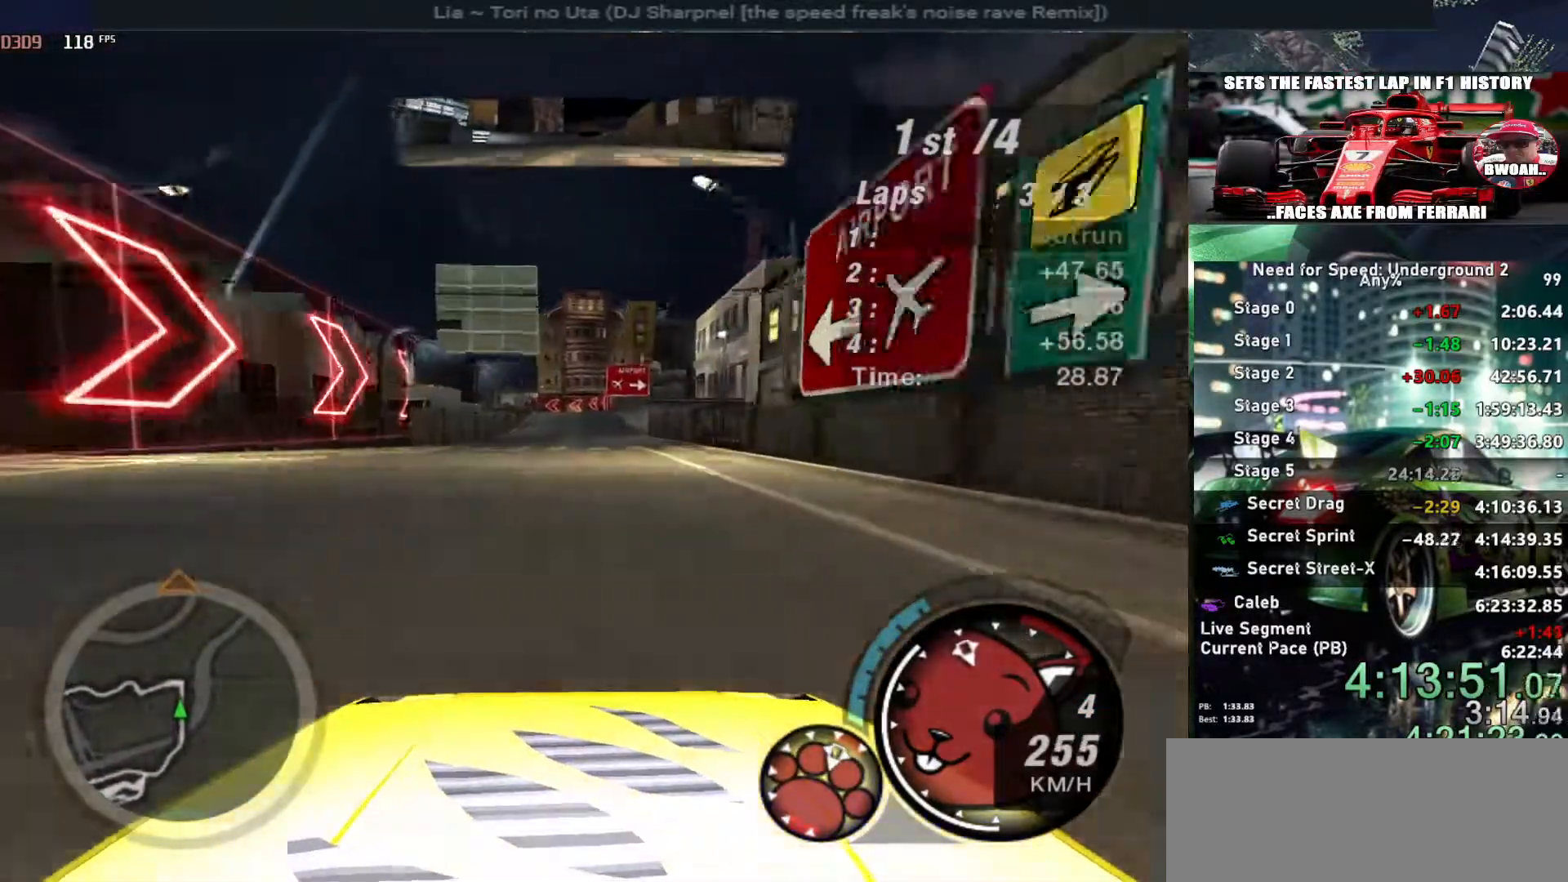
Gameplay with keyboard; each line is a JSON object with the keys held at the frame after it. "events" lists presses ("down") and releases ("up") of "alt", "ctrl", "down", "escape", "left", "r", "return", "right", "shift", "space", "super", "t", "tab", "u" and "up" between this image and that frame as [ms after this image, input, new state], when the widget could be followed in between. No other keys are recorded. Mouse input is not recorded.
{"keys": ["up"], "events": [[450, "right", "down"], [500, "right", "up"]]}
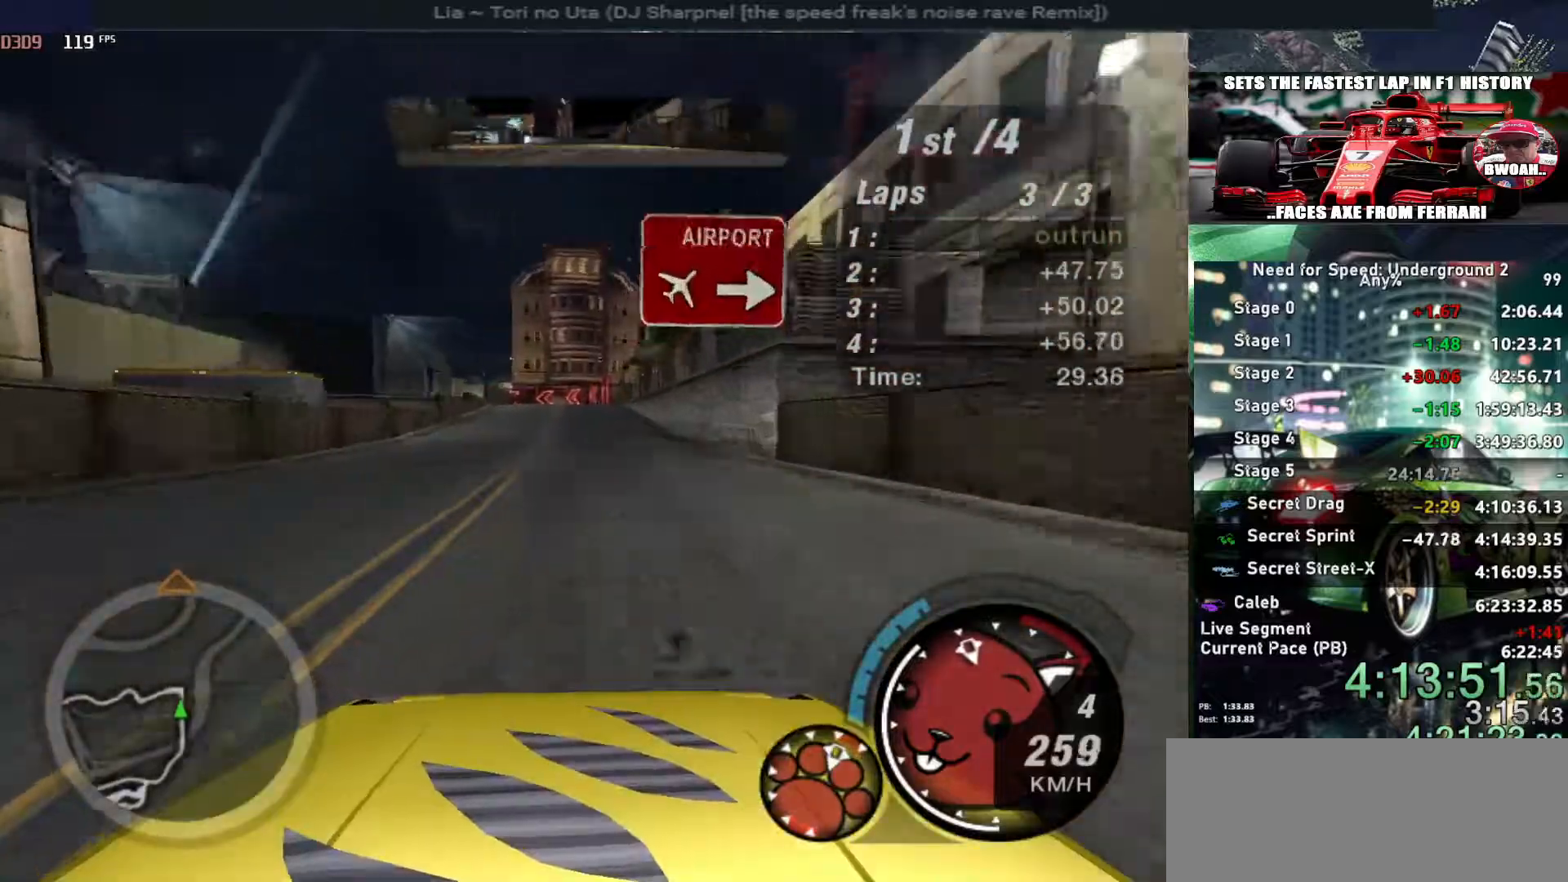
{"keys": ["up"], "events": []}
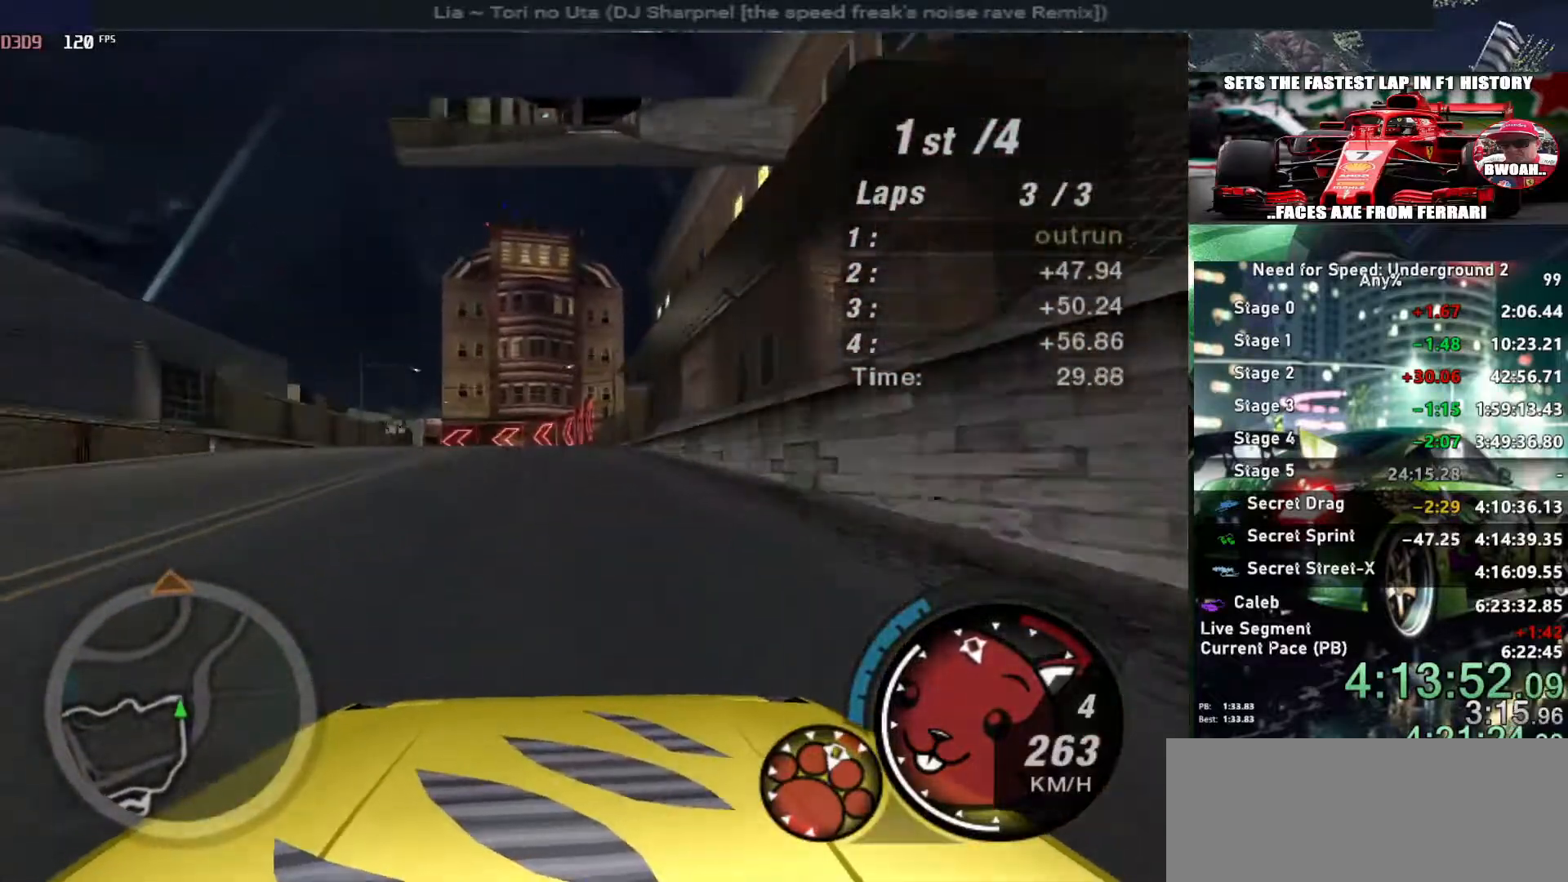
{"keys": ["left", "up"], "events": [[484, "left", "down"]]}
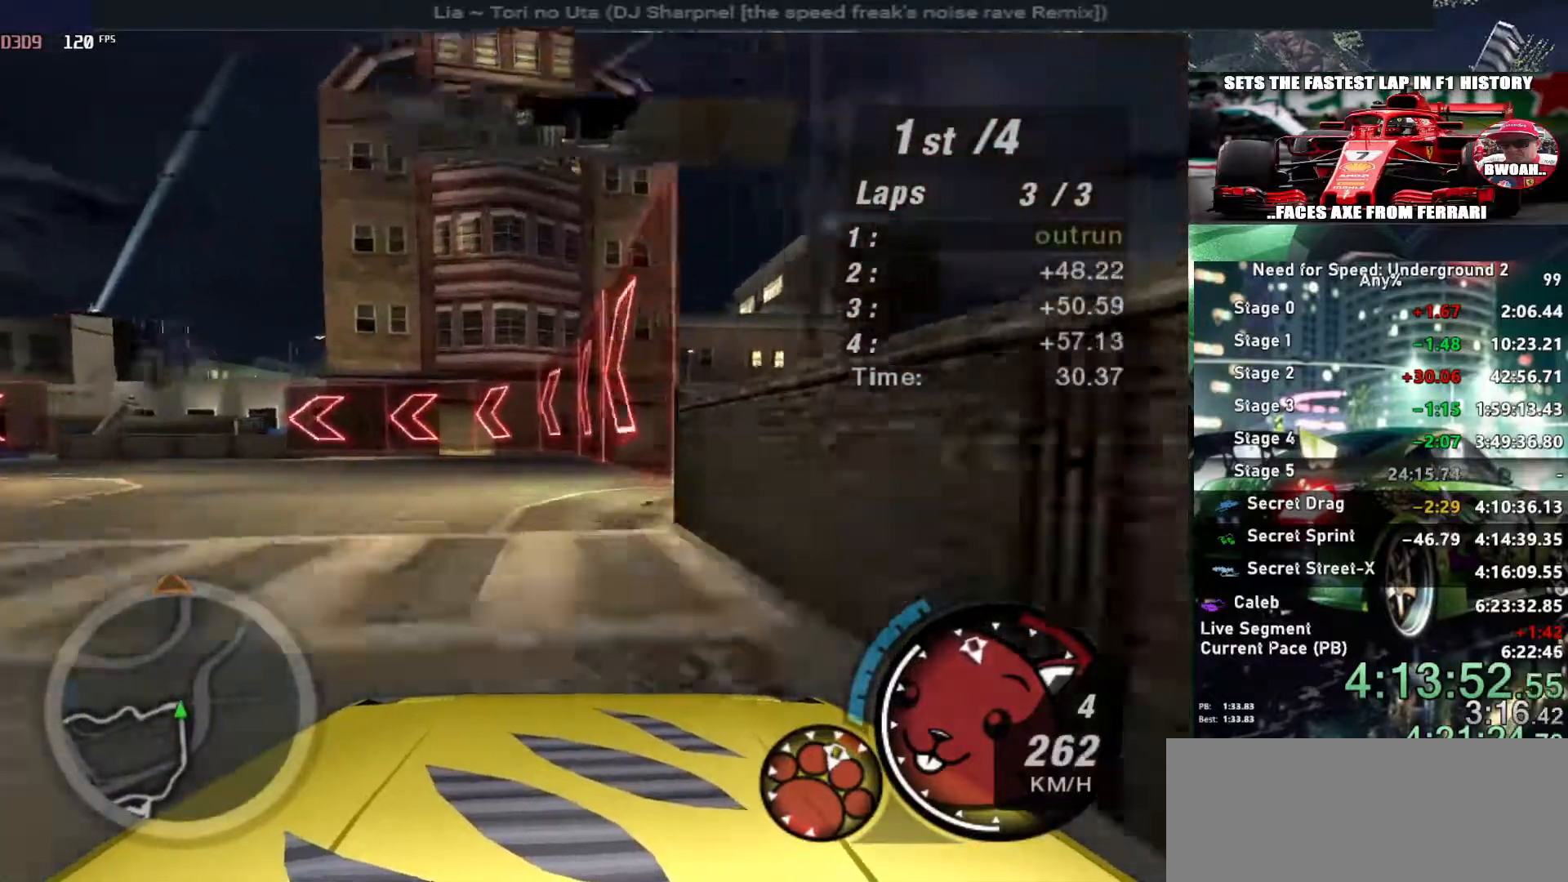
{"keys": ["ctrl", "left", "up"], "events": [[450, "ctrl", "down"]]}
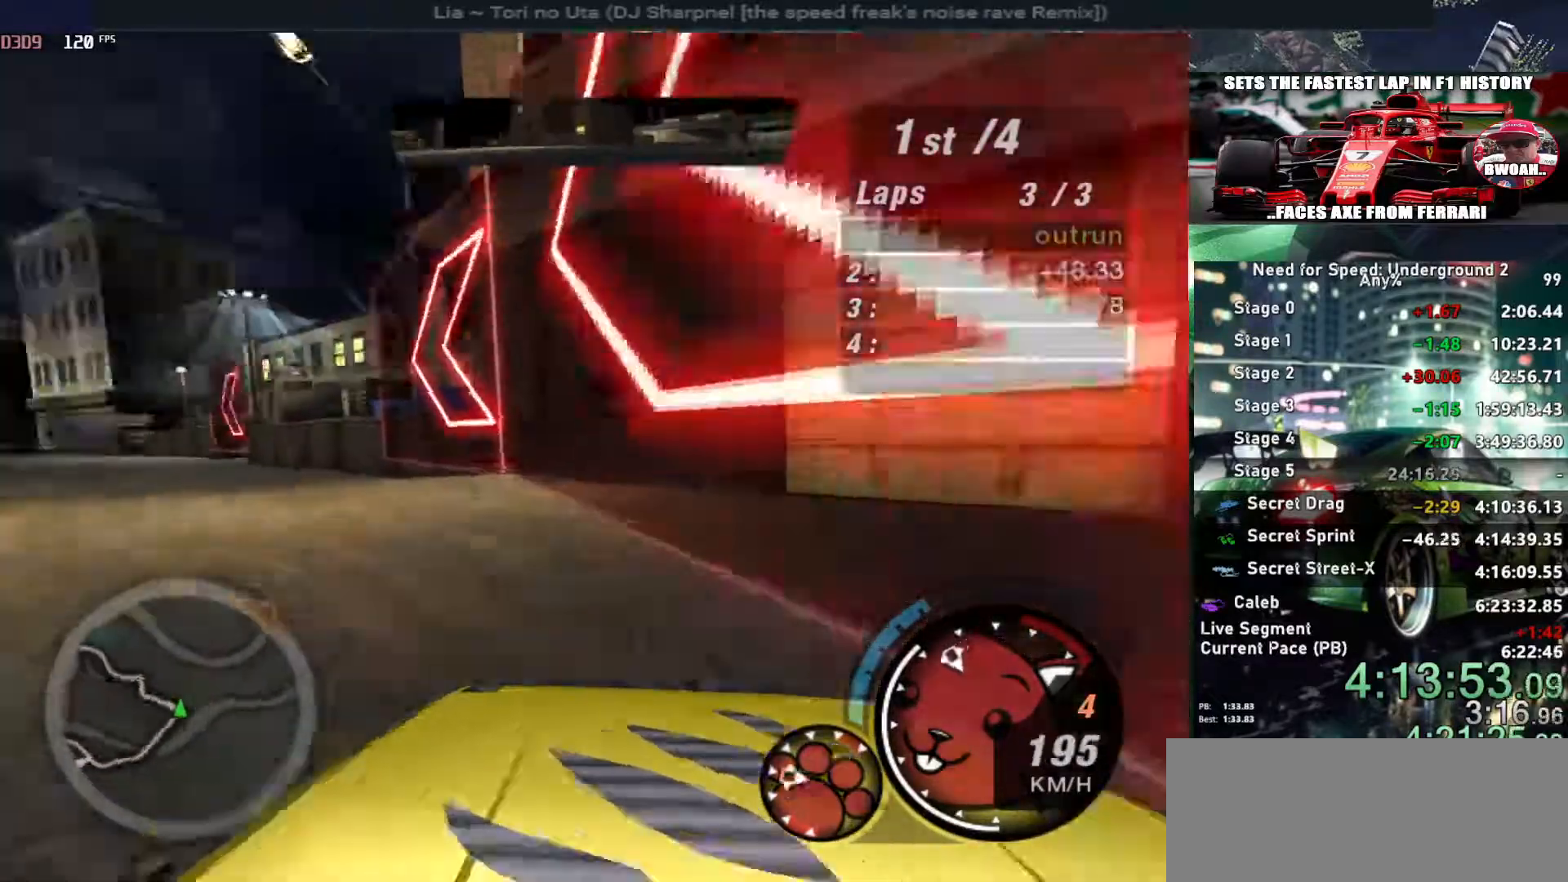
{"keys": ["up"], "events": [[50, "ctrl", "up"], [100, "left", "up"], [284, "right", "down"], [417, "right", "up"]]}
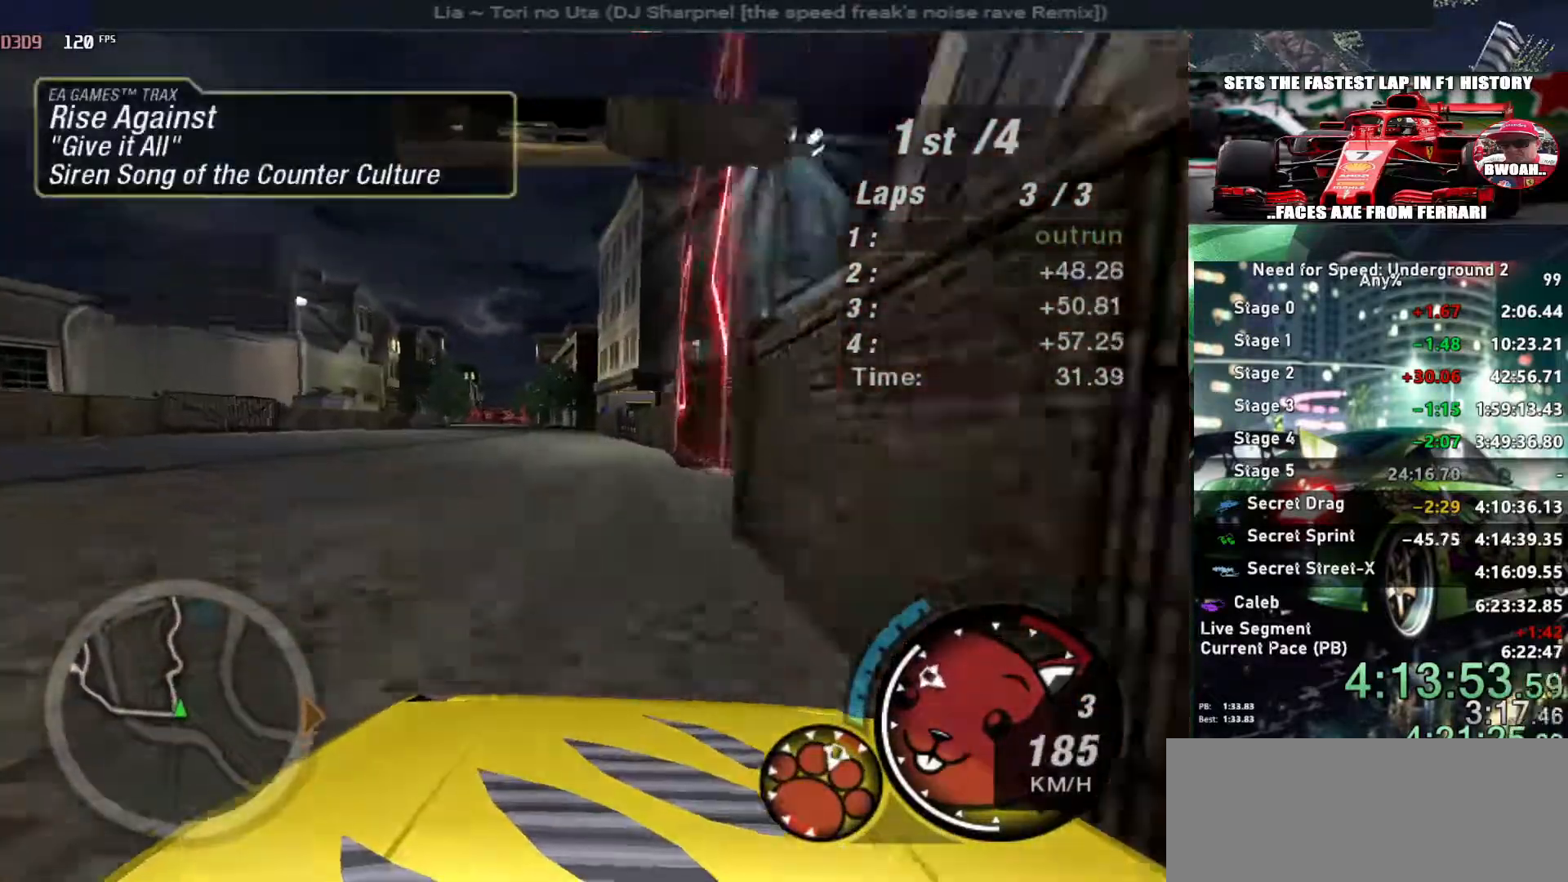
{"keys": ["up"], "events": [[67, "left", "down"], [350, "left", "up"]]}
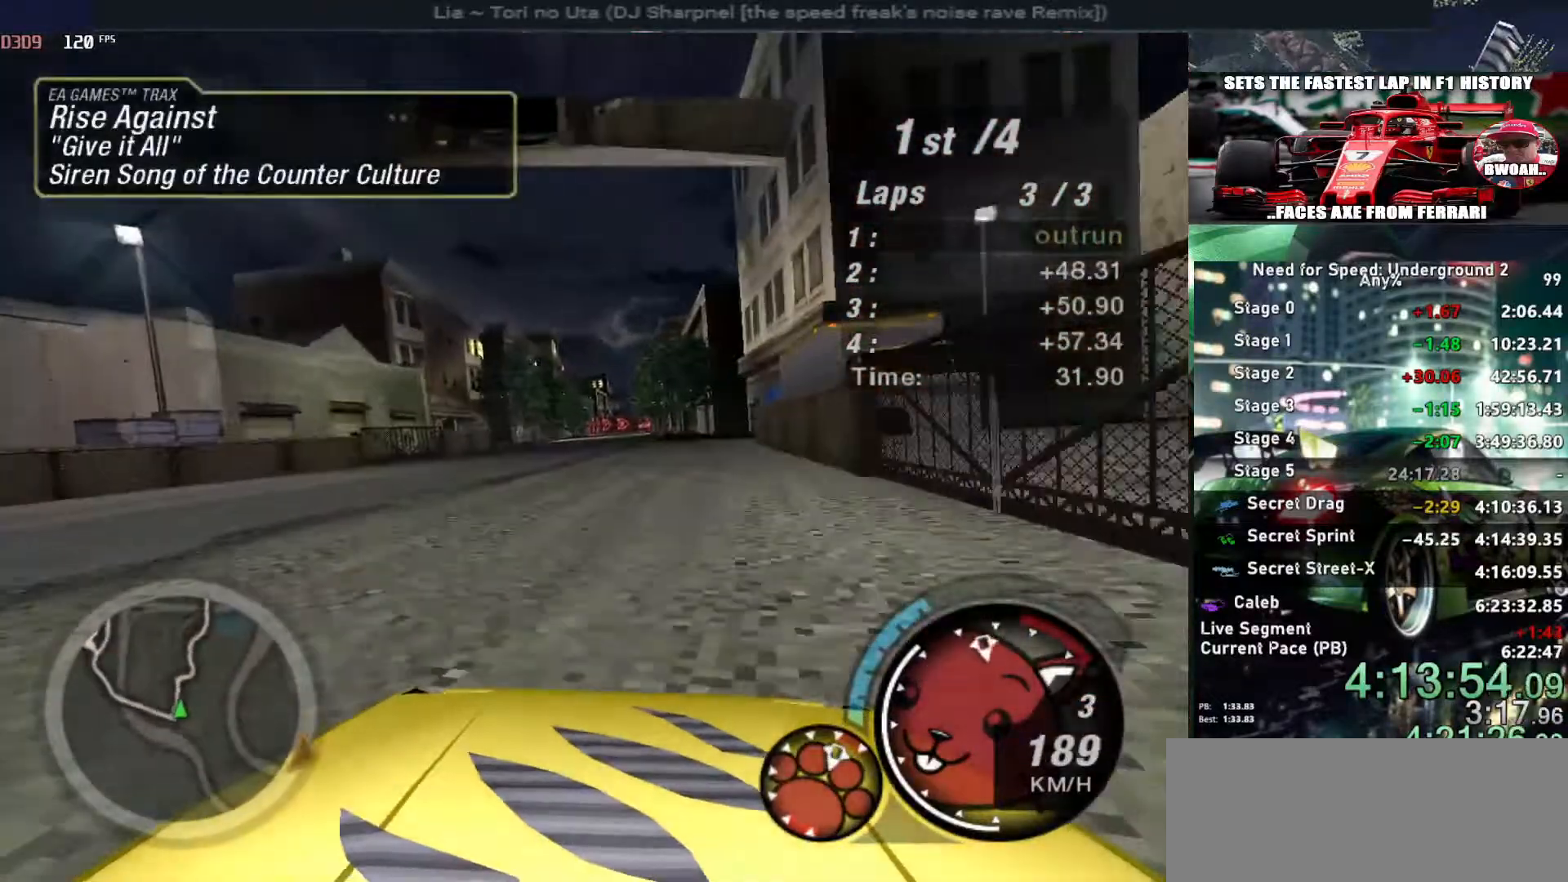
{"keys": ["up"], "events": []}
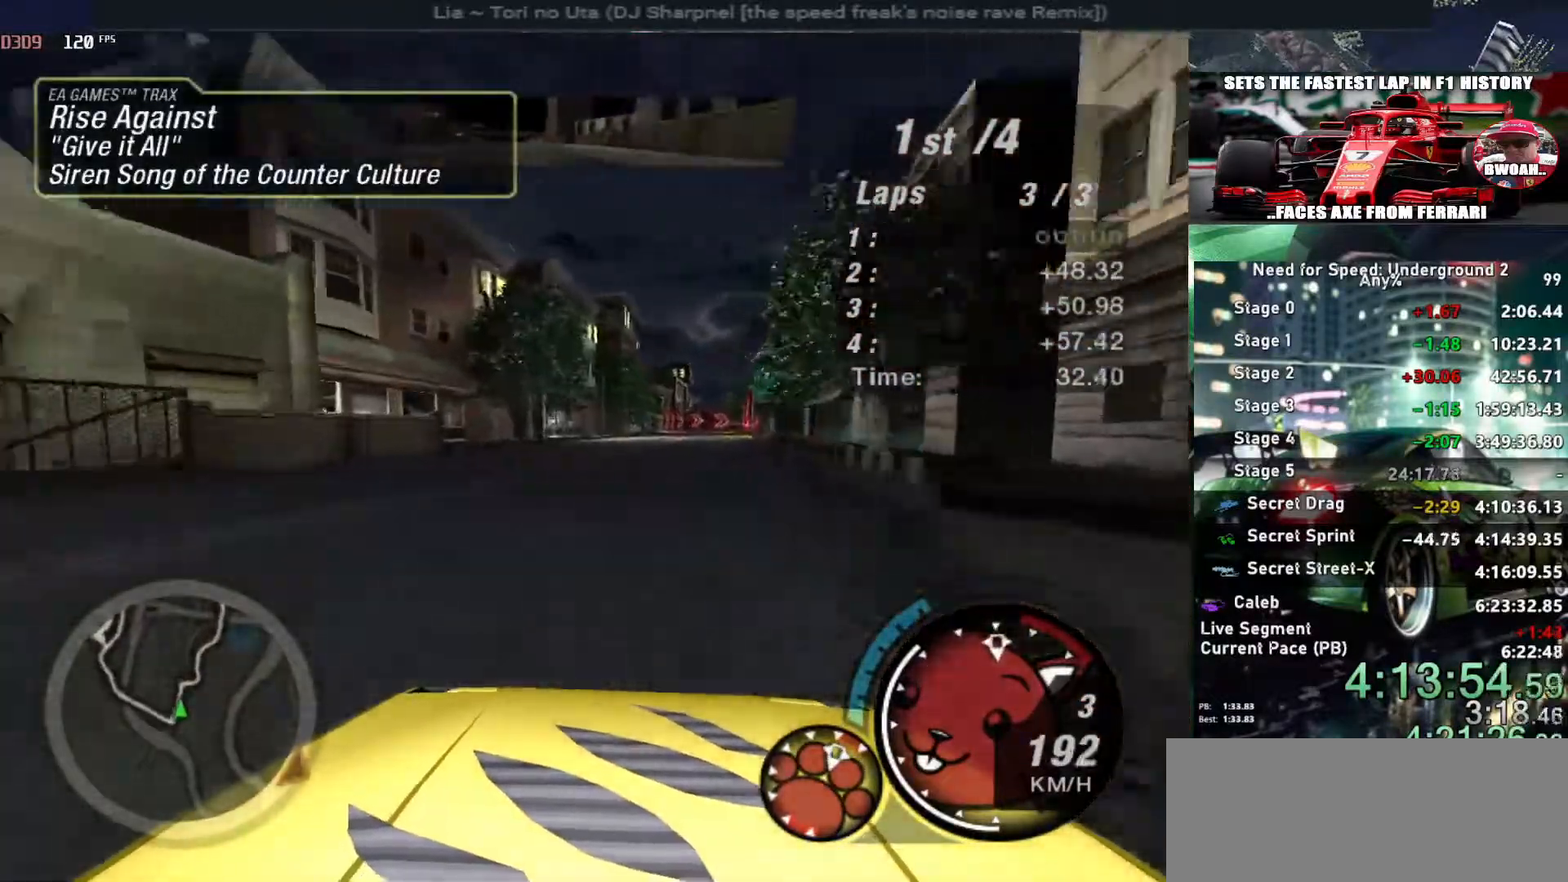
{"keys": ["up"], "events": []}
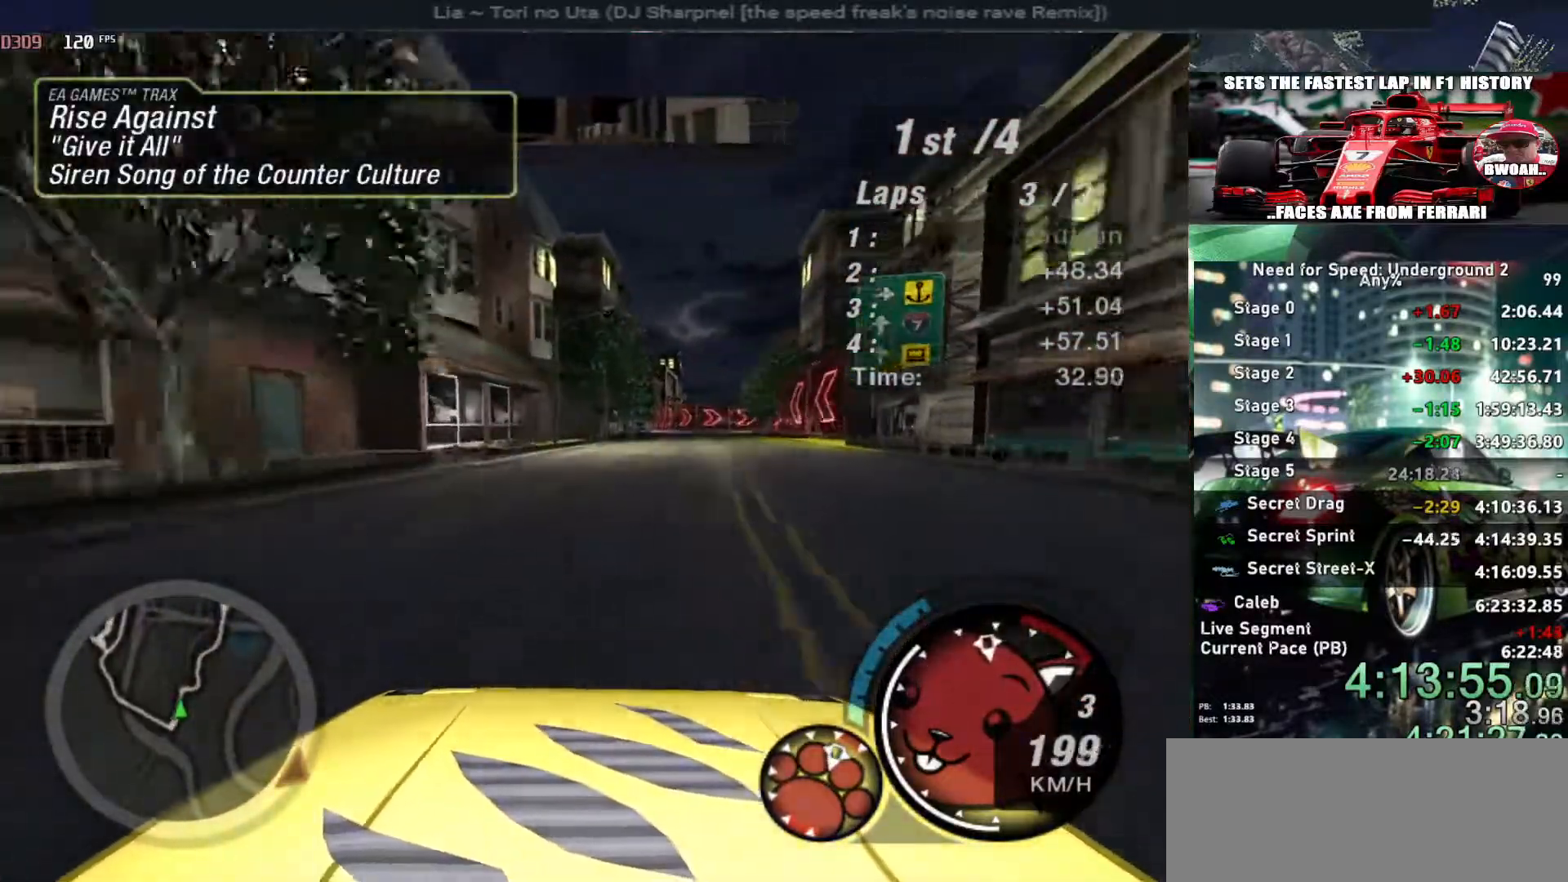
{"keys": ["up"], "events": [[150, "right", "down"], [300, "right", "up"]]}
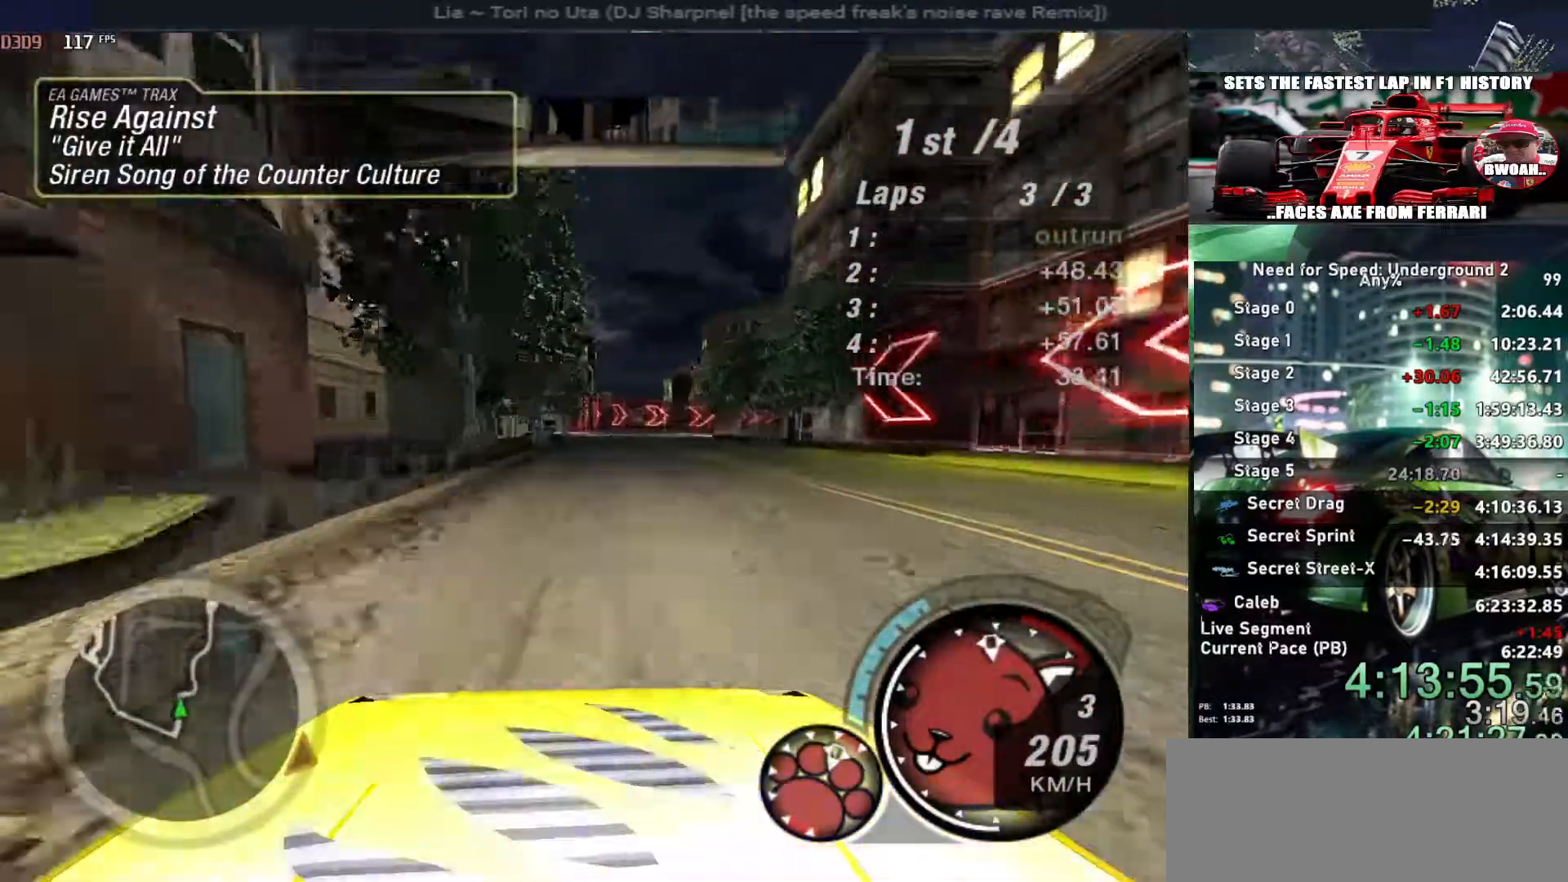
{"keys": ["down", "right"], "events": [[317, "up", "up"], [367, "down", "down"], [400, "right", "down"]]}
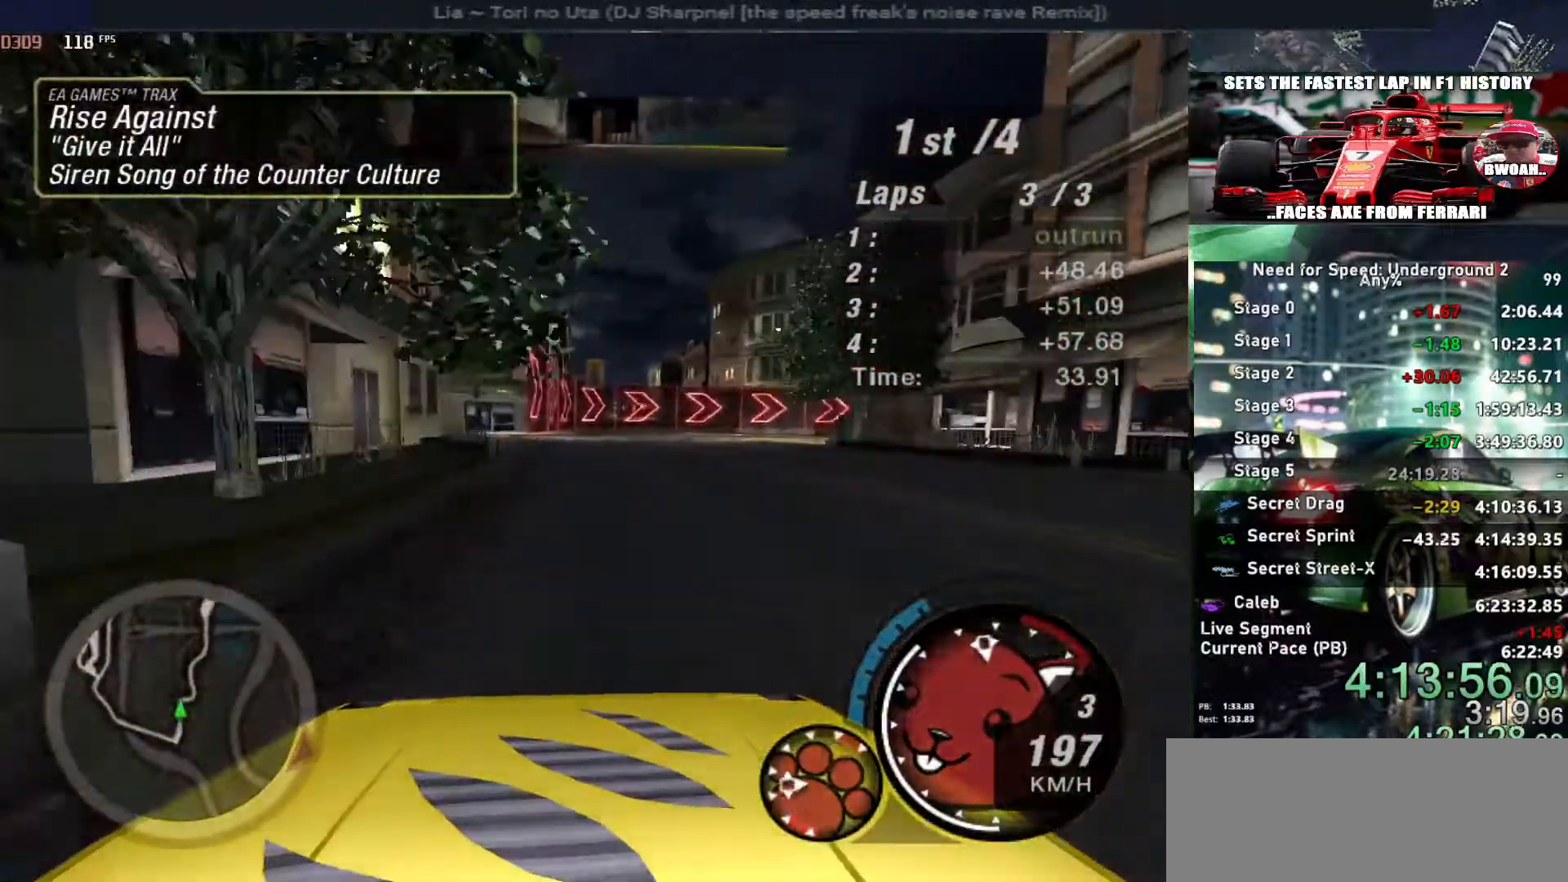
{"keys": ["right"], "events": [[234, "down", "up"]]}
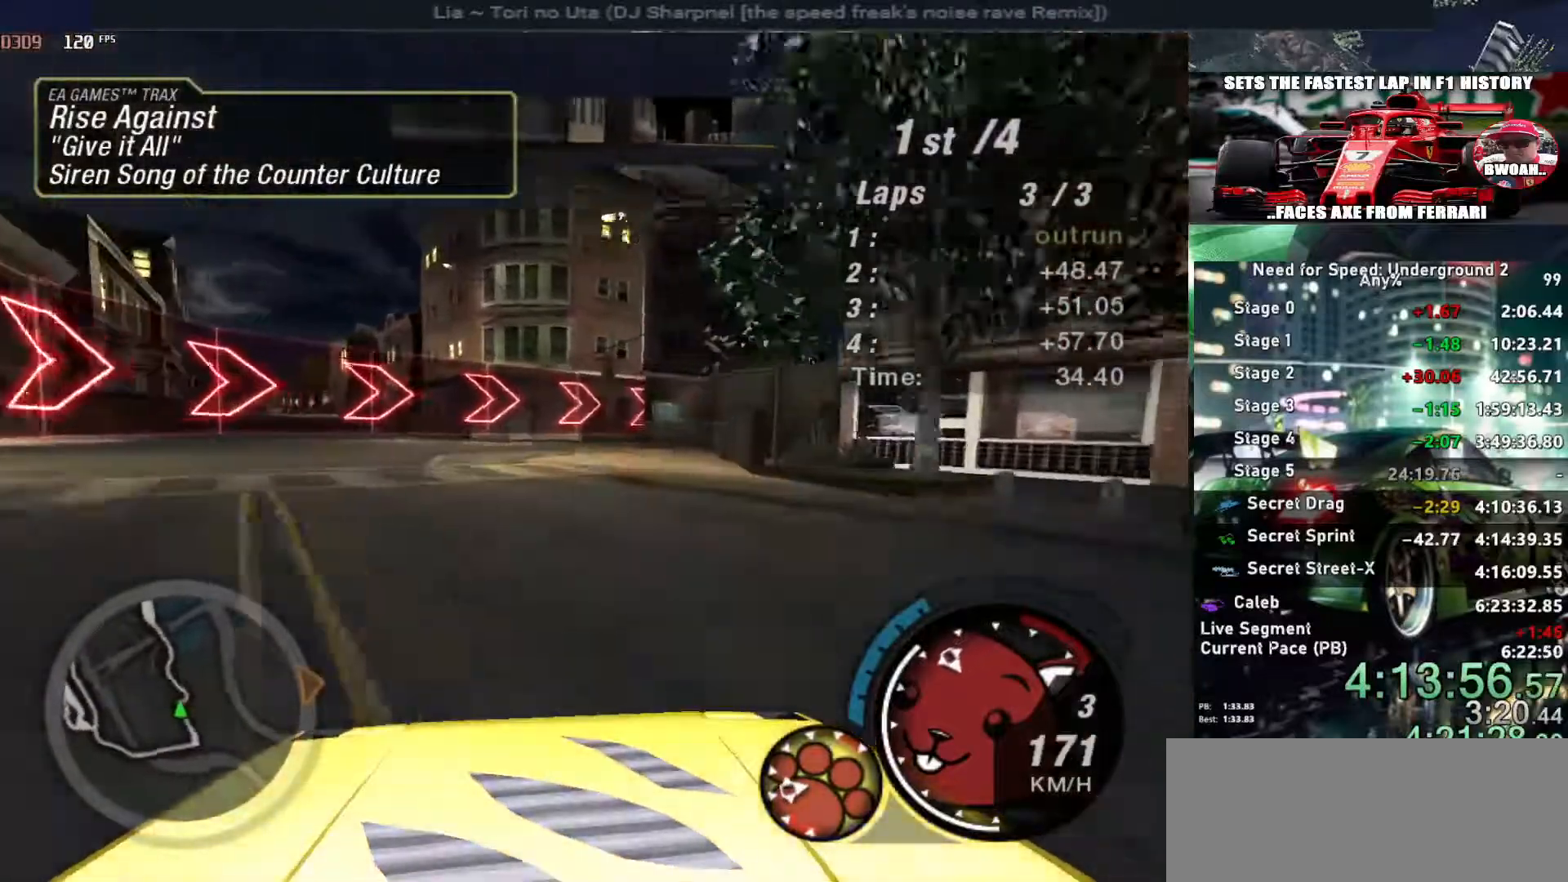
{"keys": ["right", "up"], "events": [[217, "up", "down"]]}
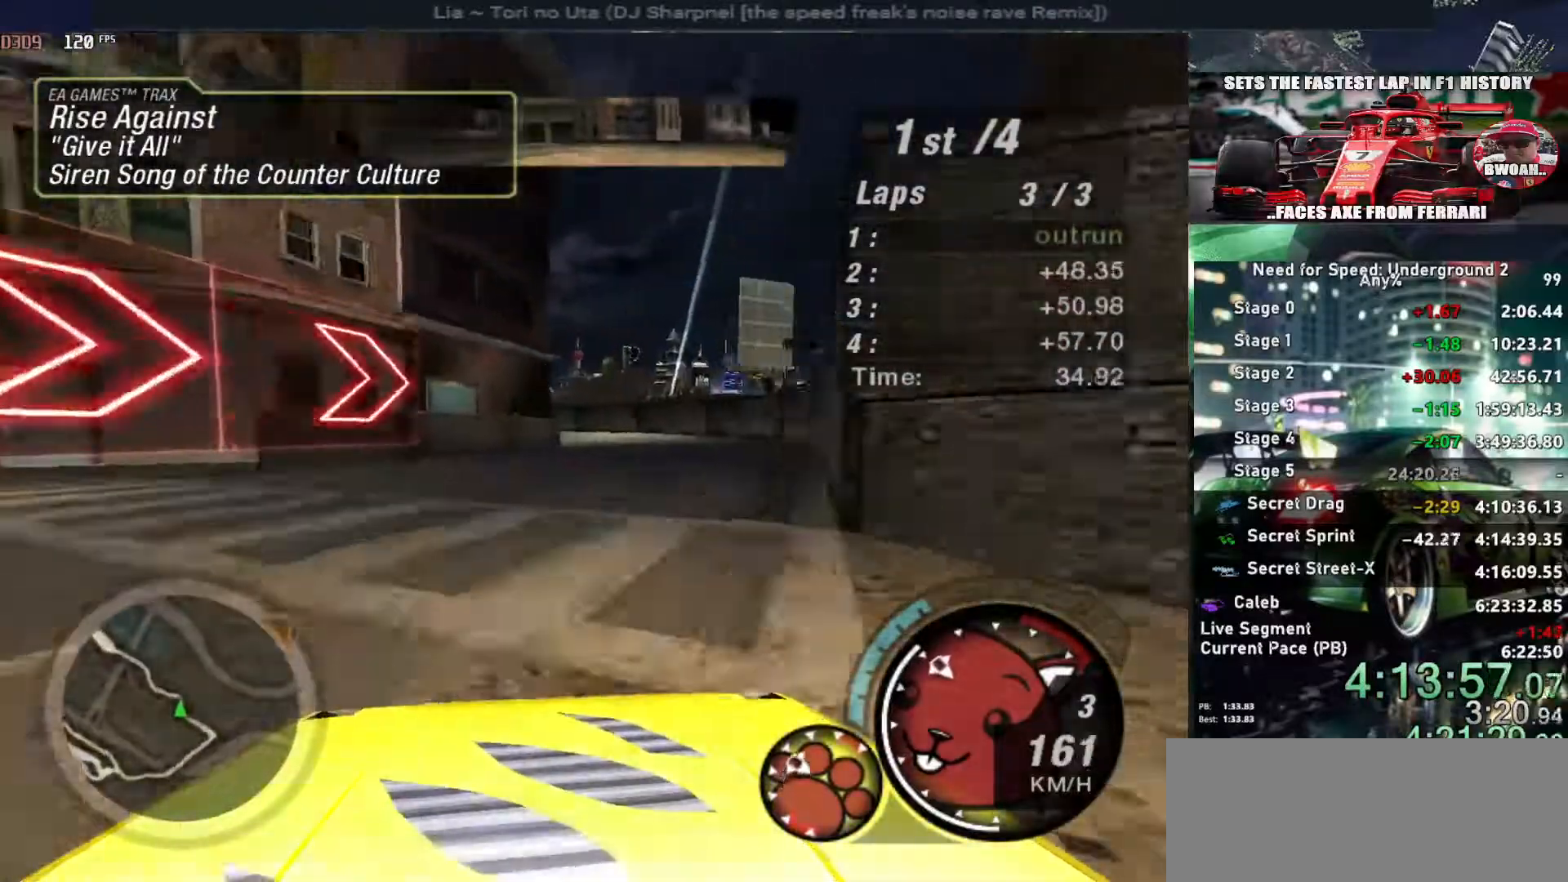
{"keys": ["left", "up"], "events": [[217, "right", "up"], [317, "left", "down"]]}
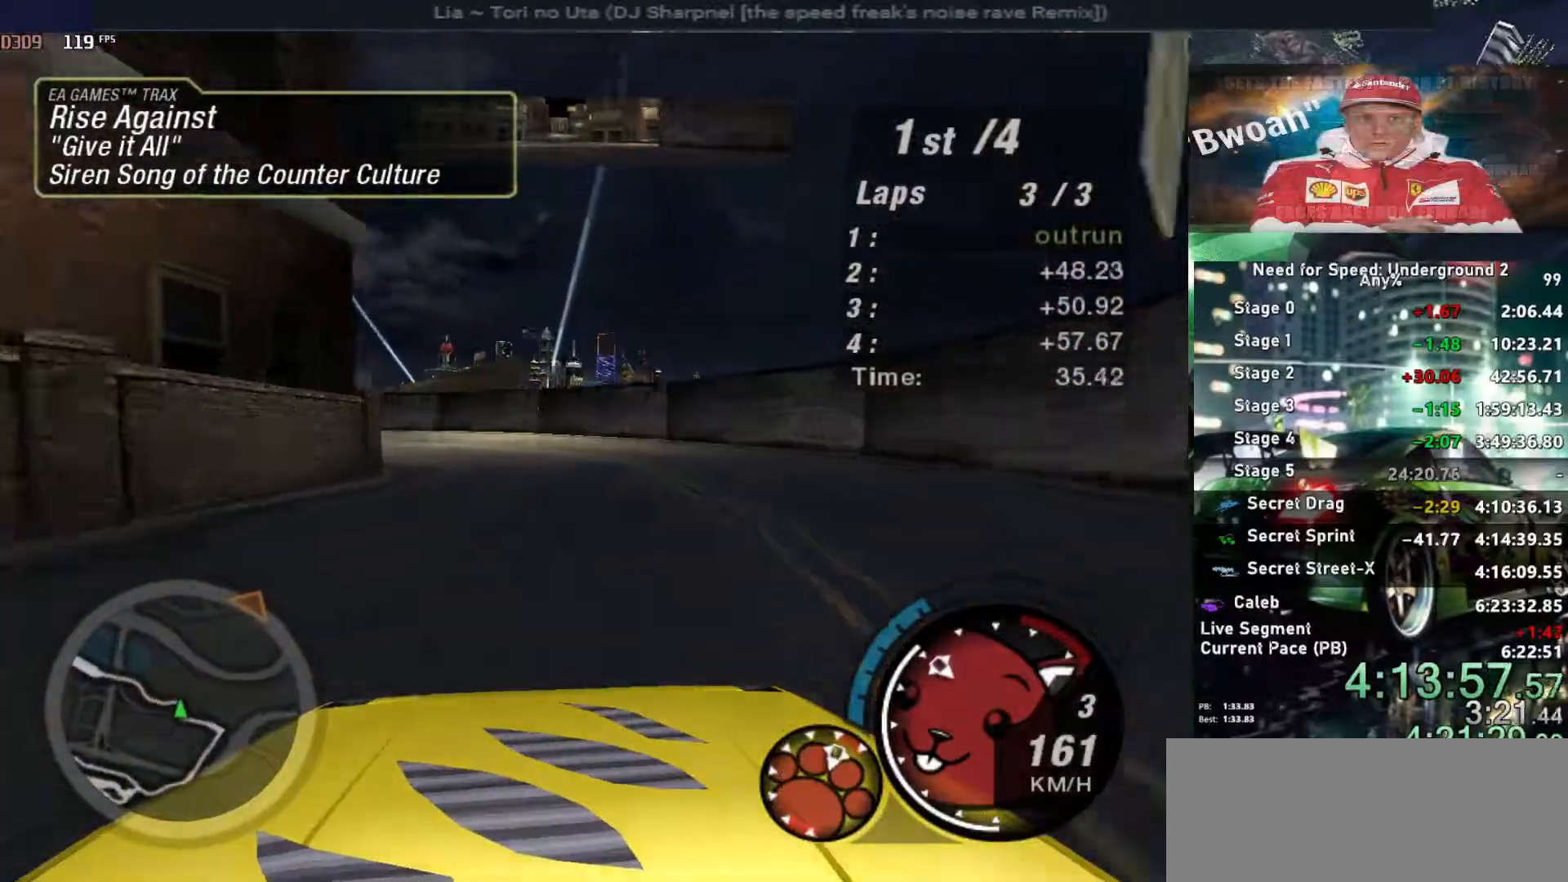
{"keys": ["left", "up"], "events": []}
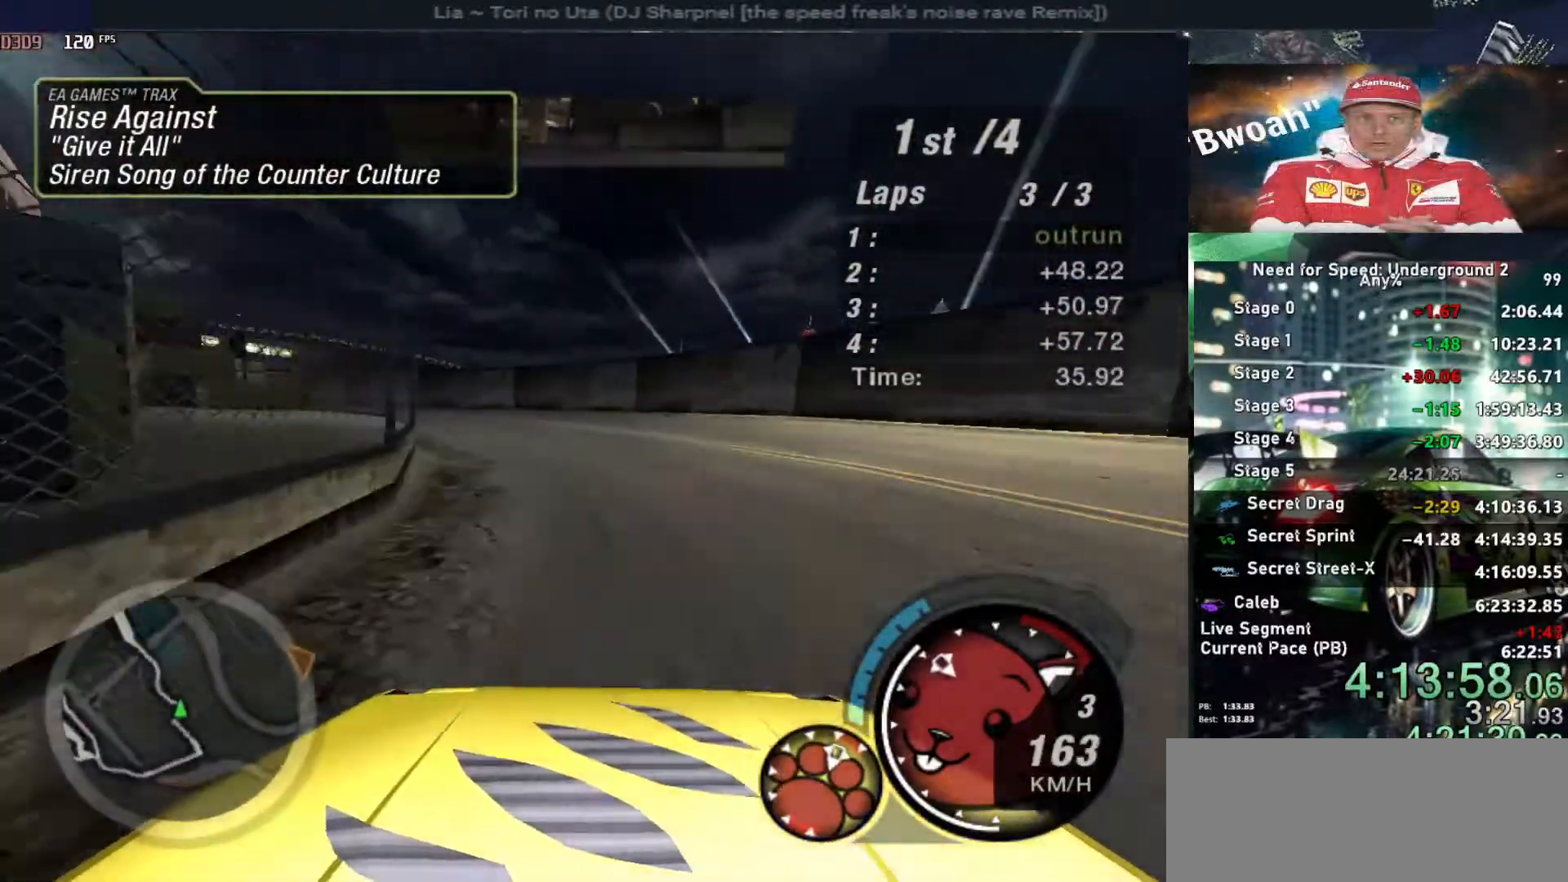
{"keys": ["up"], "events": [[484, "left", "up"]]}
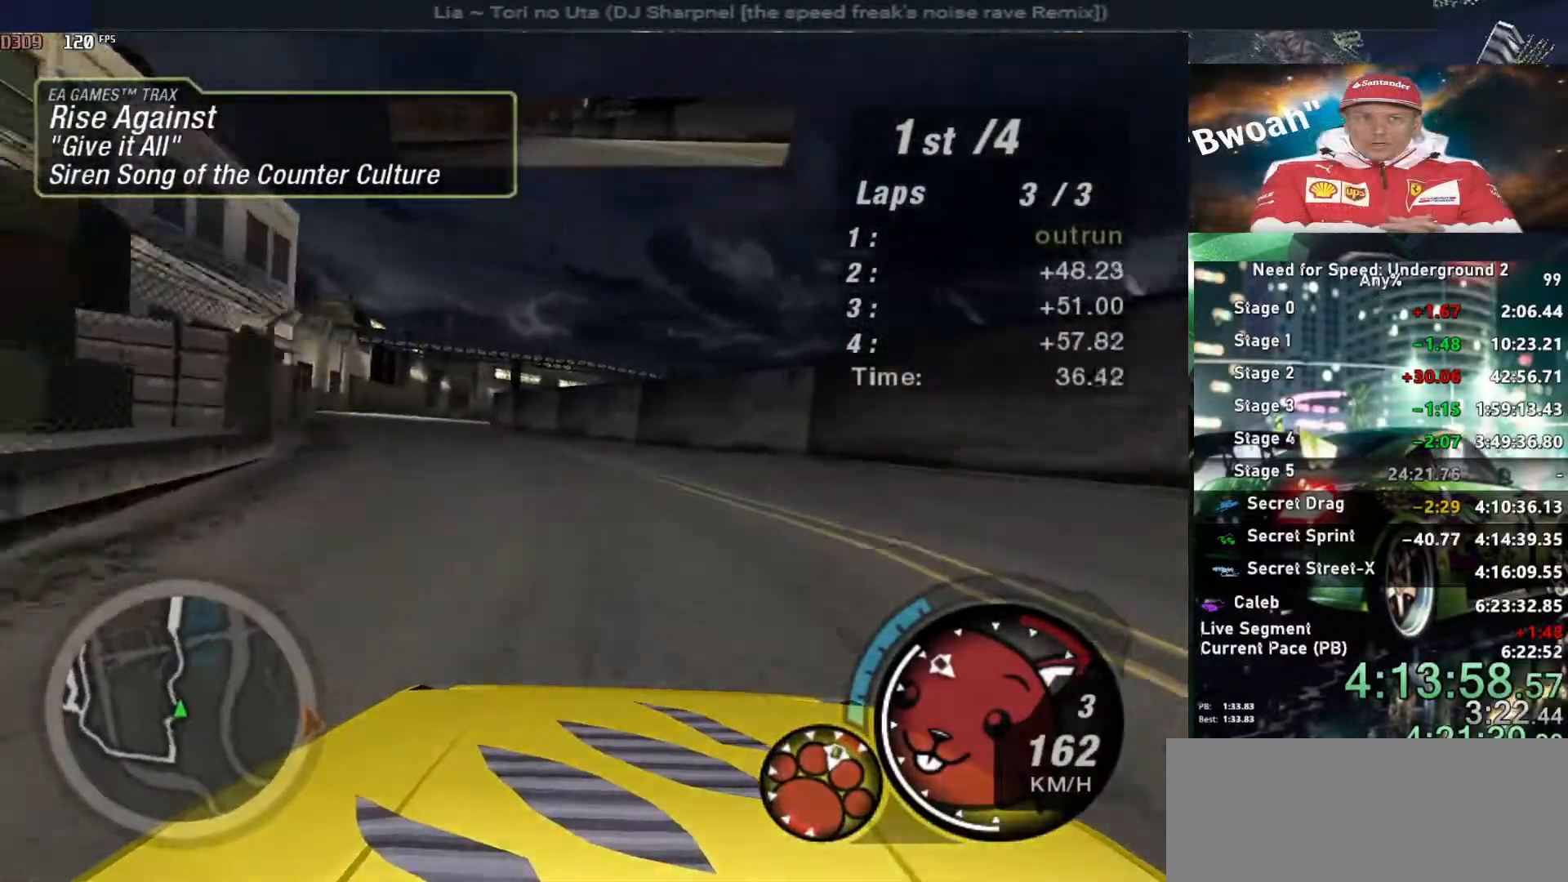
{"keys": ["up"], "events": [[134, "left", "down"], [317, "left", "up"]]}
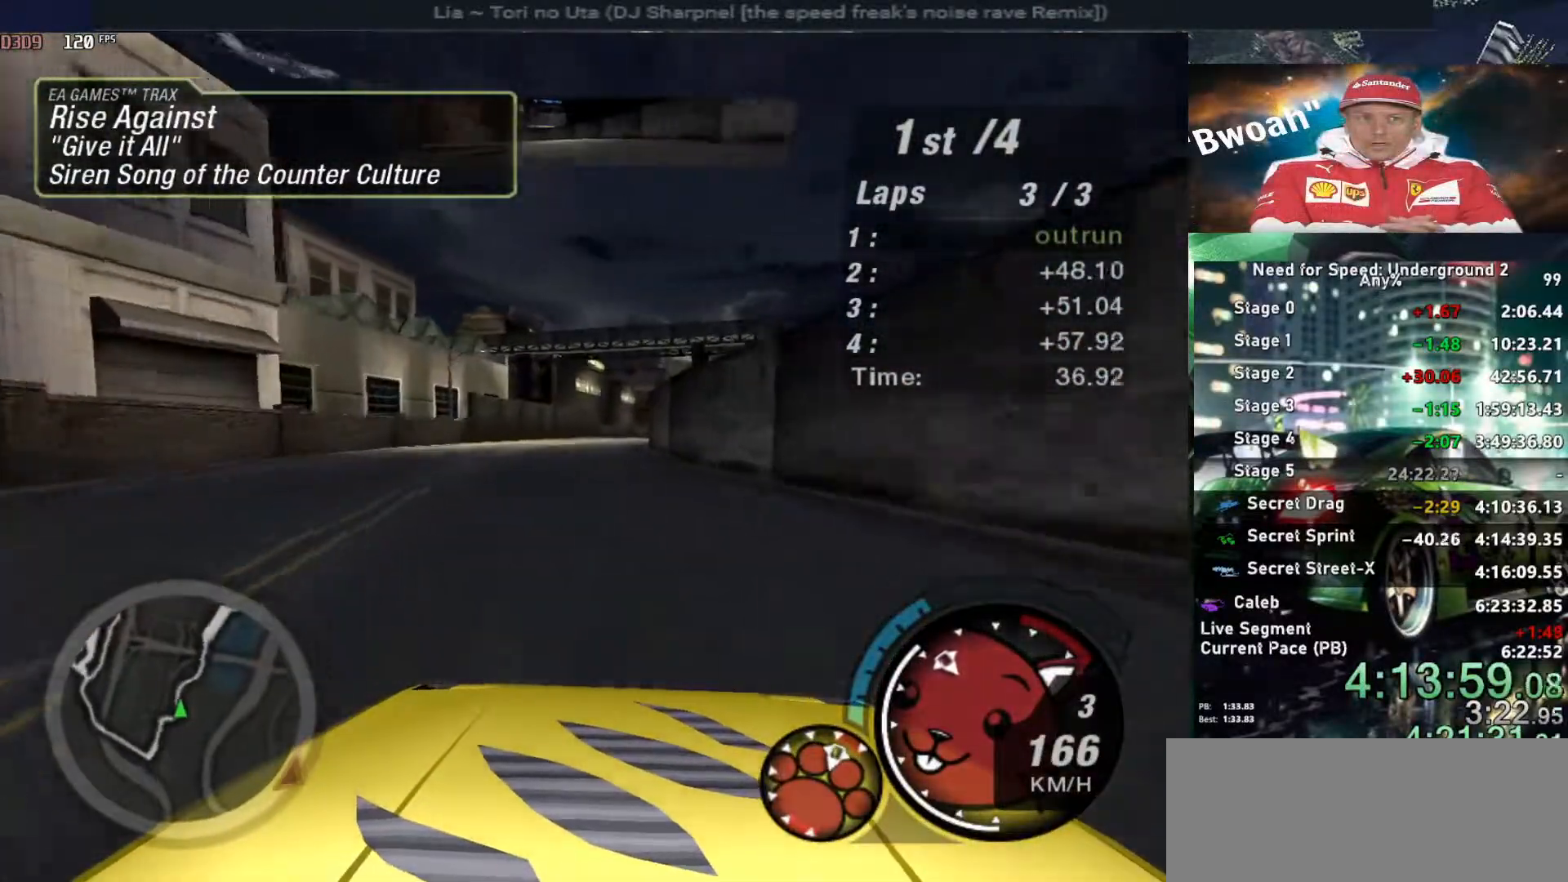
{"keys": ["up"], "events": [[100, "right", "down"], [184, "right", "up"]]}
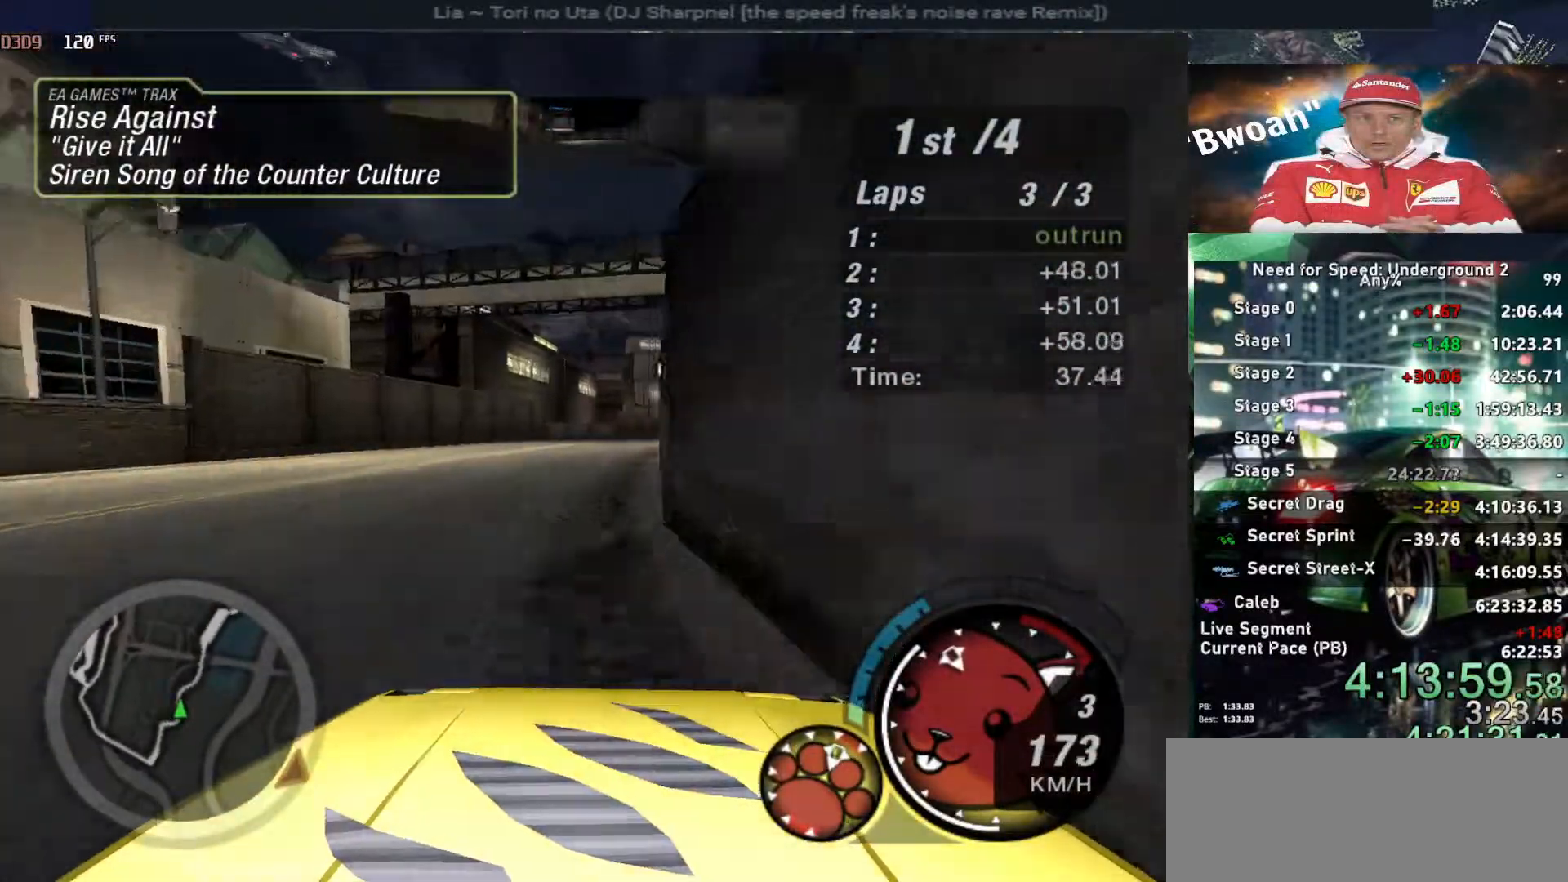
{"keys": ["up"], "events": [[67, "right", "down"], [250, "right", "up"], [300, "right", "down"], [484, "right", "up"]]}
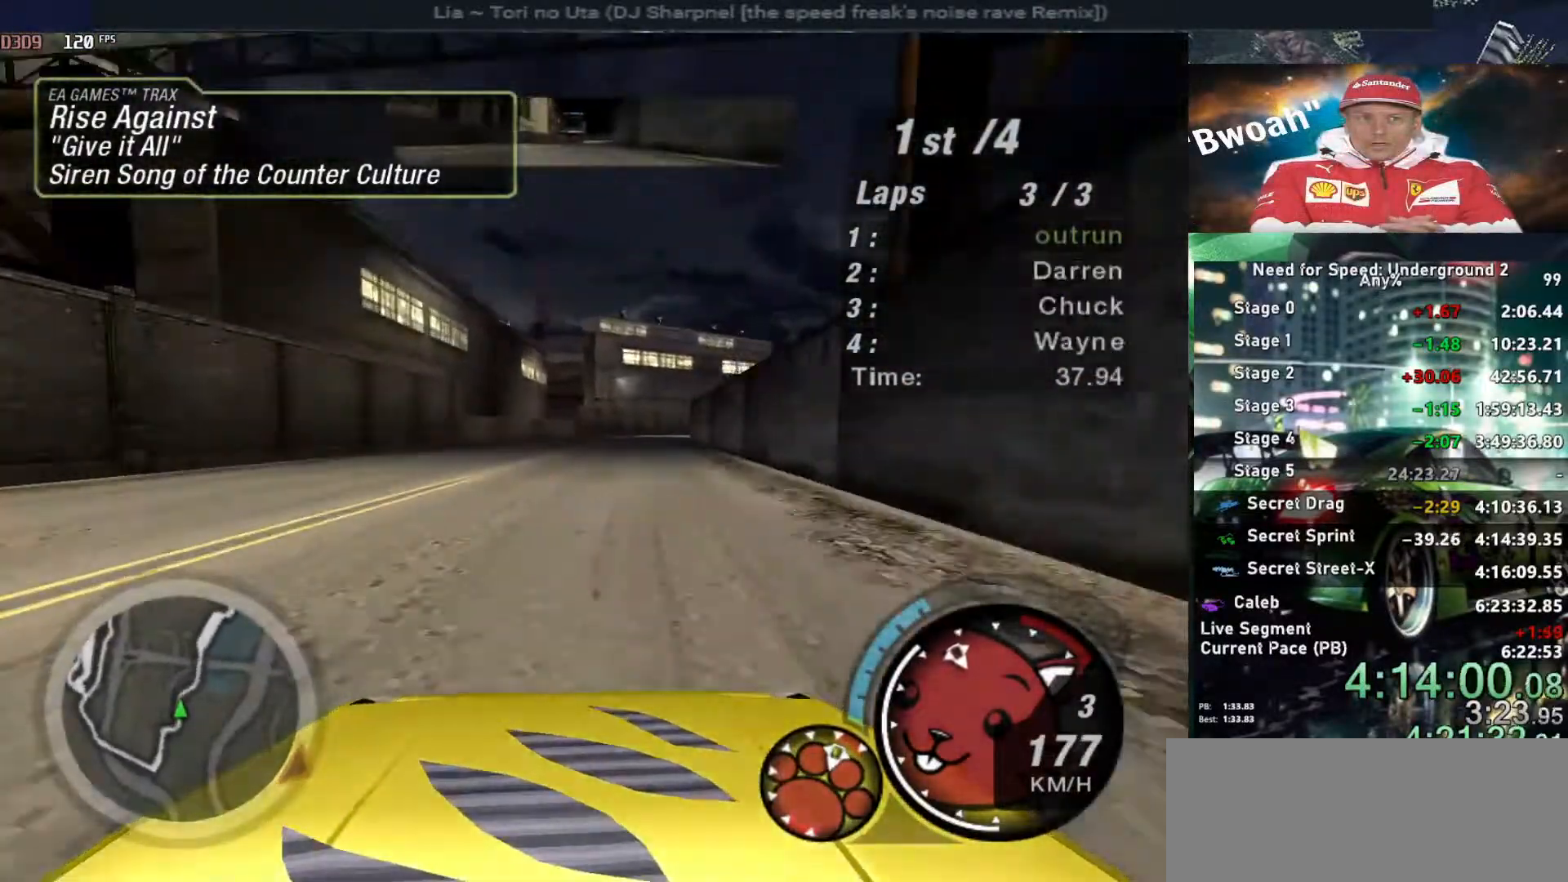
{"keys": ["up"], "events": [[267, "right", "down"], [400, "right", "up"]]}
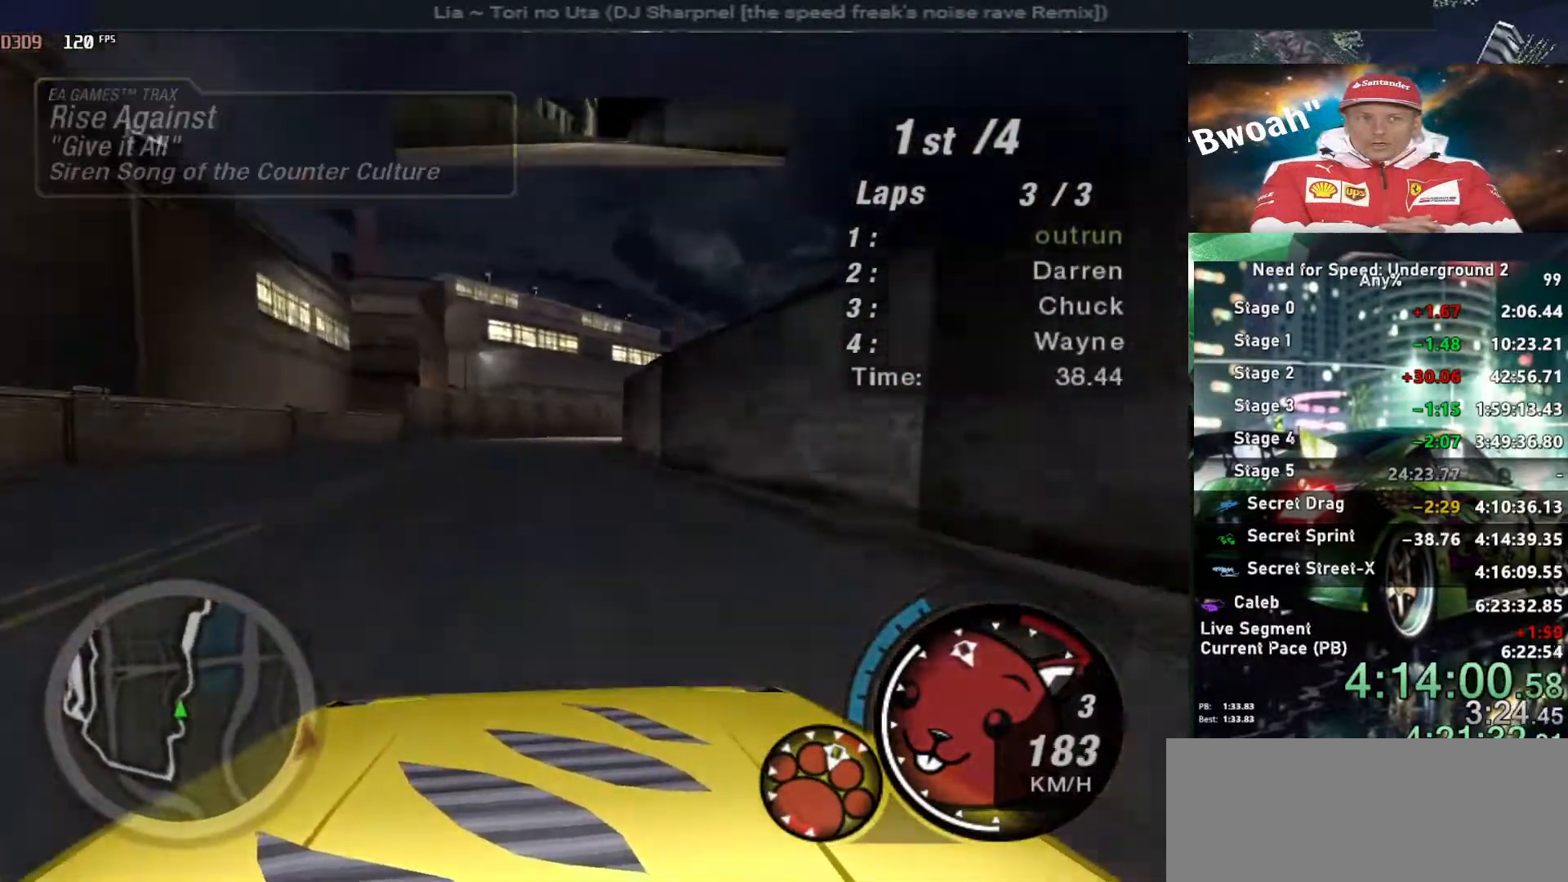
{"keys": ["right", "up"], "events": [[284, "right", "down"]]}
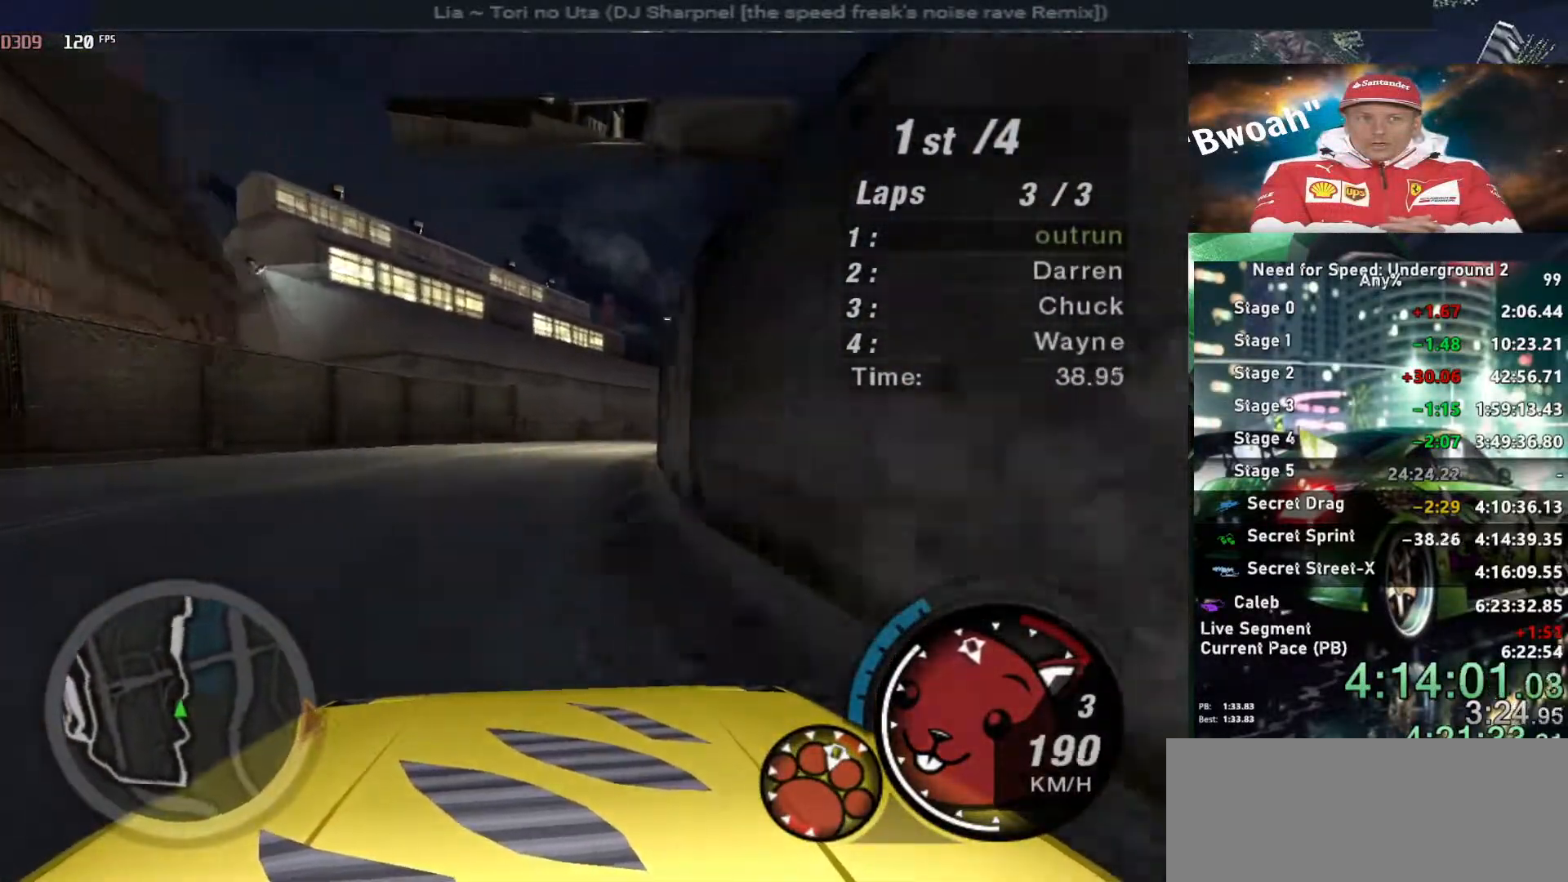
{"keys": ["up"], "events": [[67, "right", "up"], [300, "right", "down"], [450, "right", "up"]]}
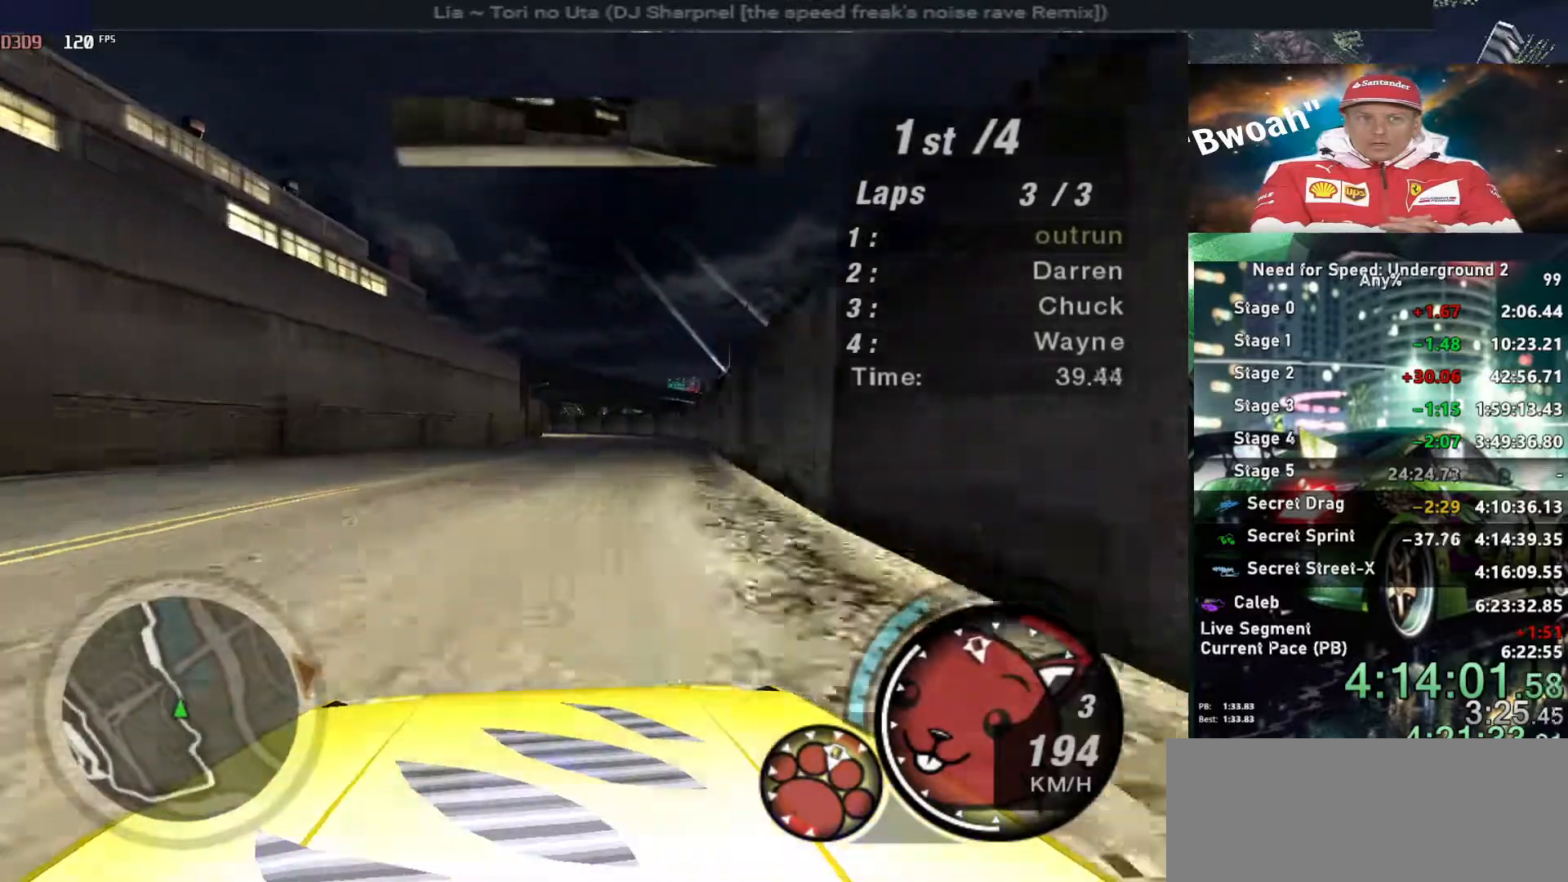
{"keys": ["up"], "events": []}
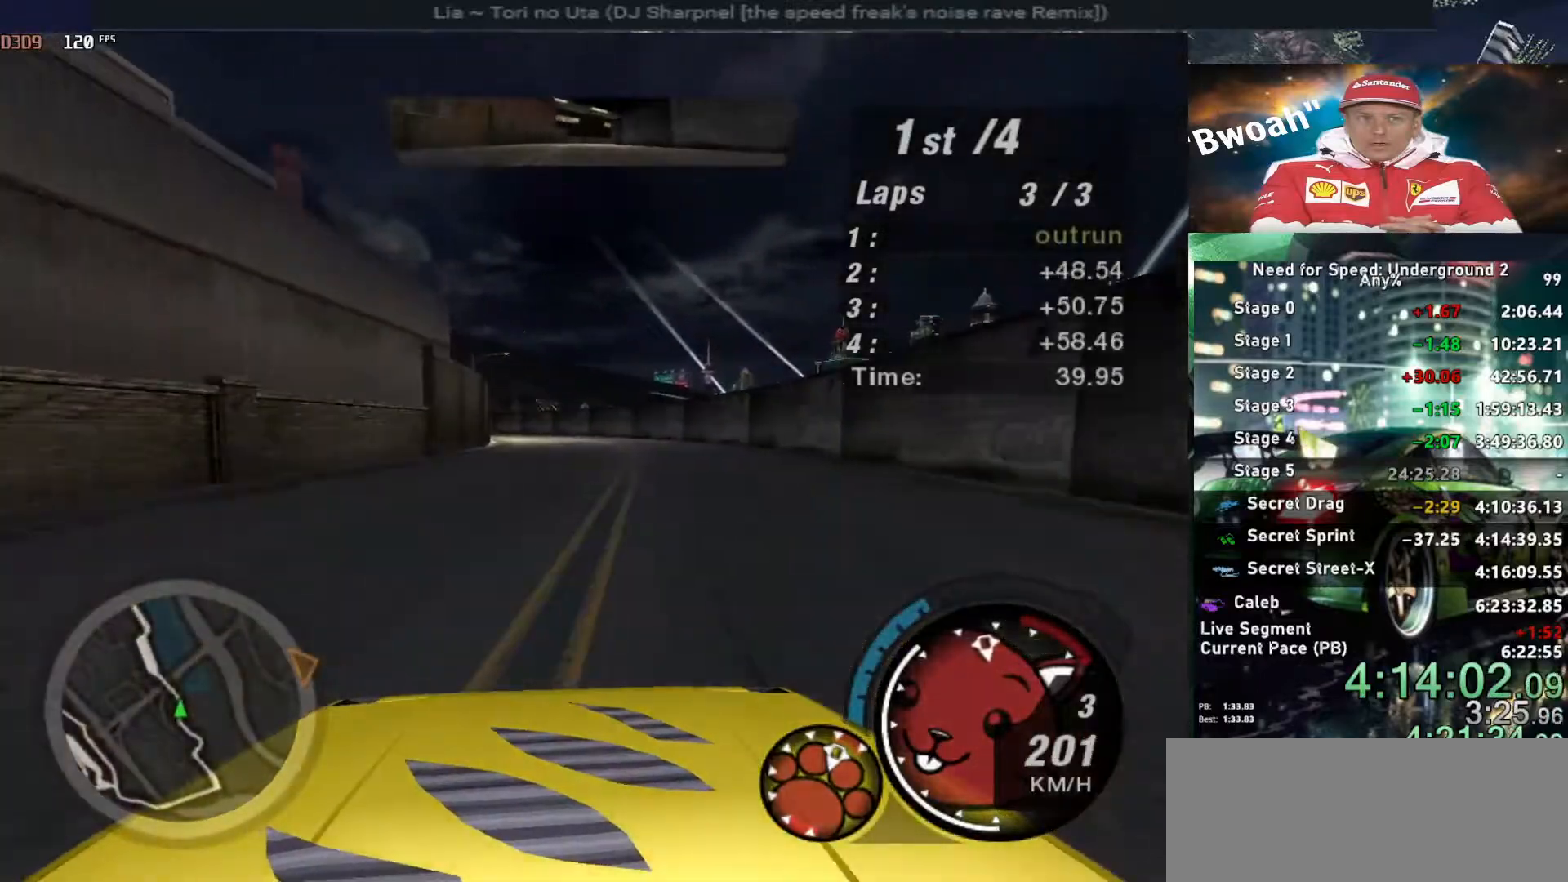
{"keys": ["left", "up"], "events": [[234, "left", "down"], [367, "left", "up"], [467, "left", "down"]]}
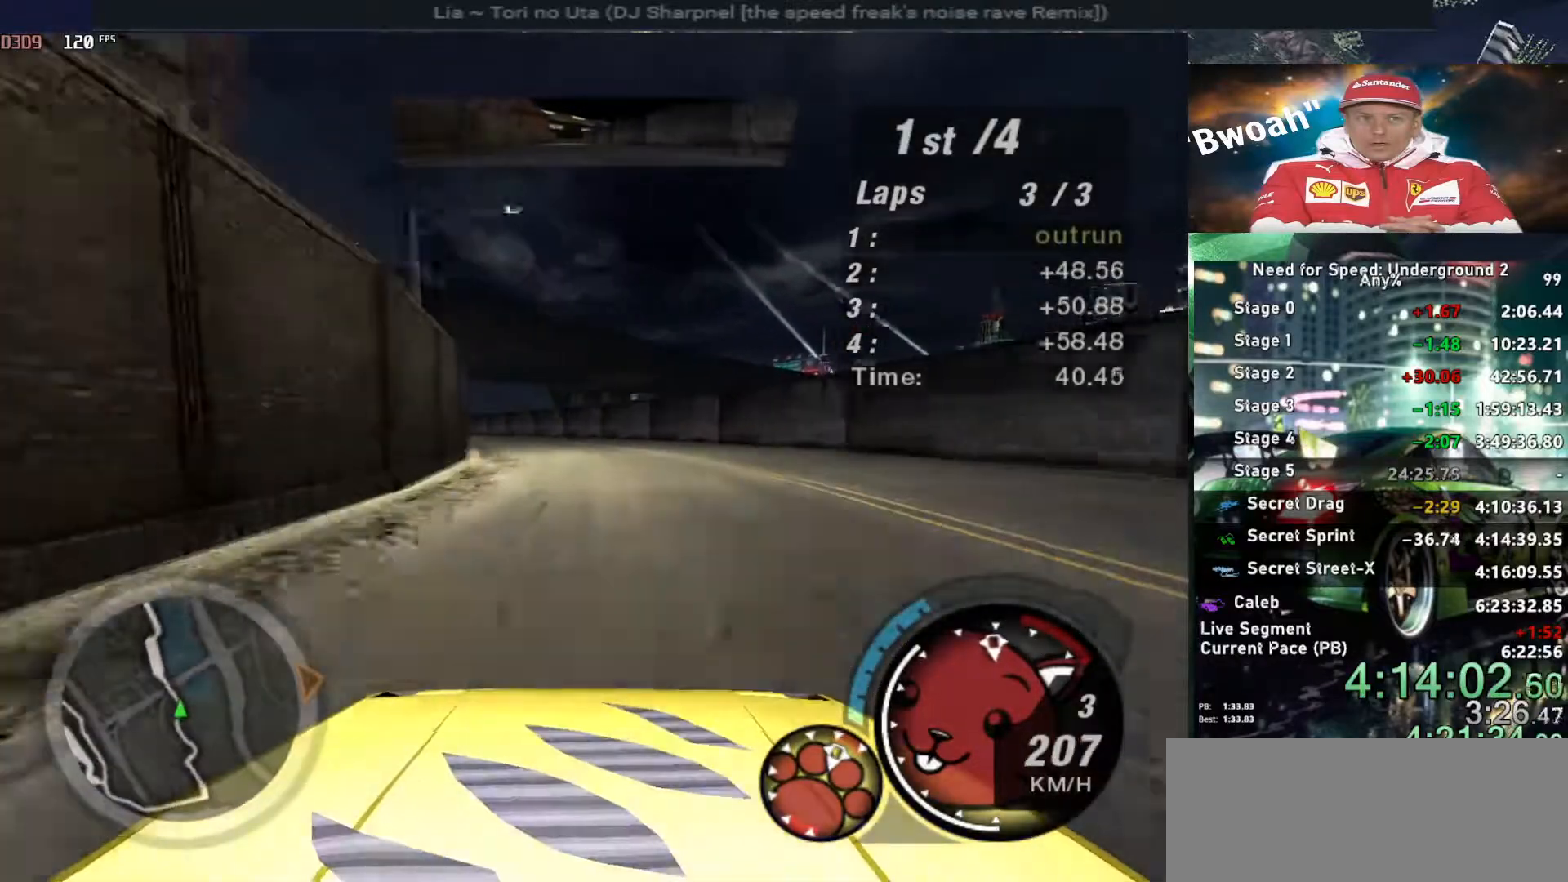
{"keys": ["up"], "events": [[117, "left", "up"], [300, "left", "down"], [350, "left", "up"]]}
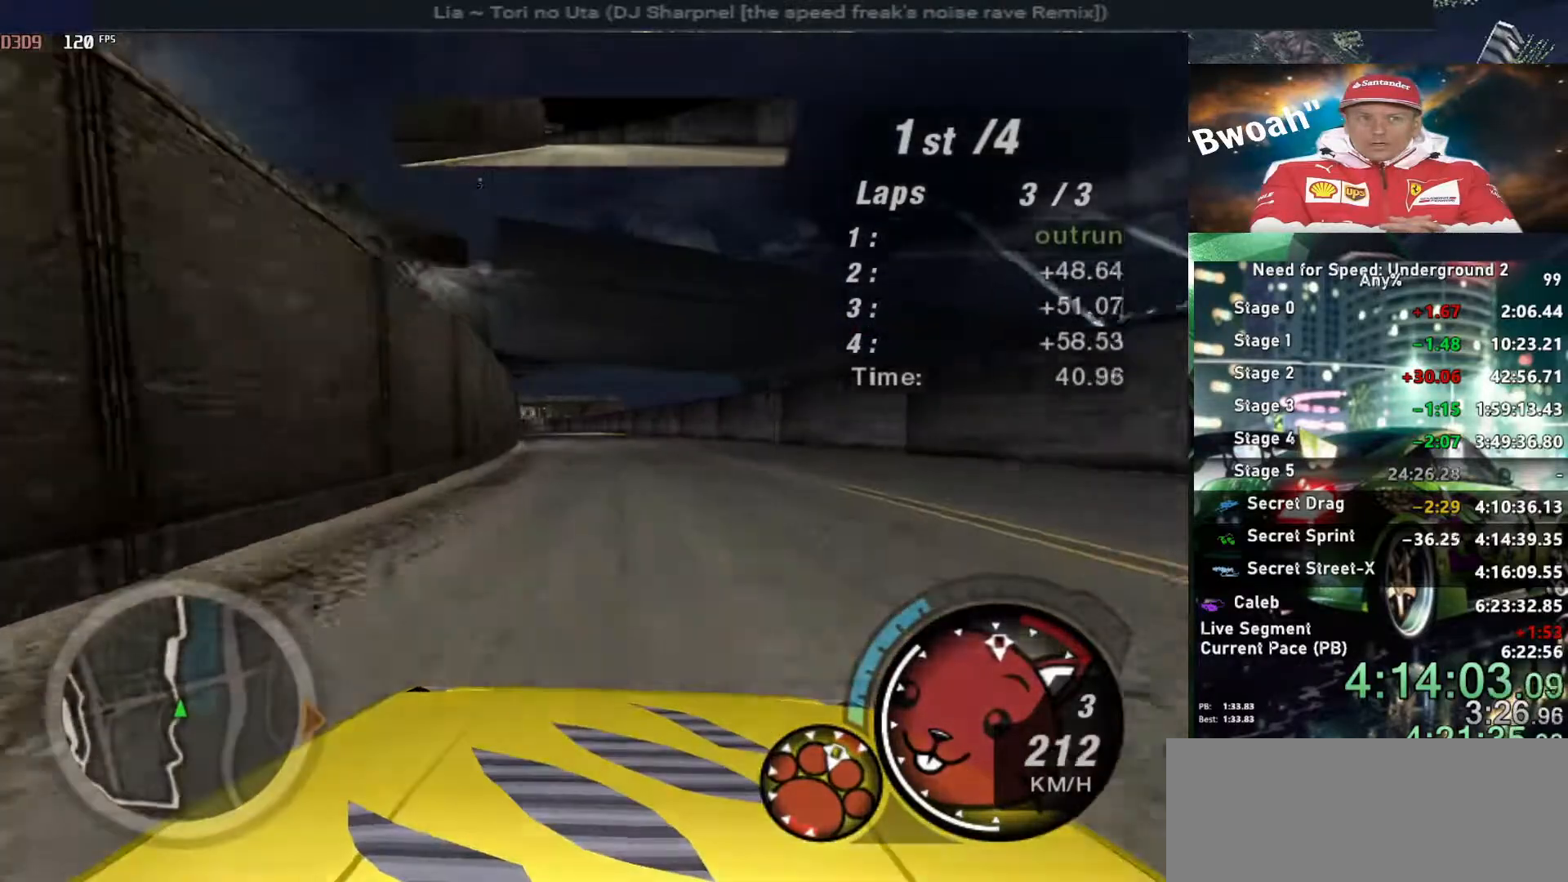
{"keys": ["up"], "events": [[167, "left", "down"], [317, "left", "up"]]}
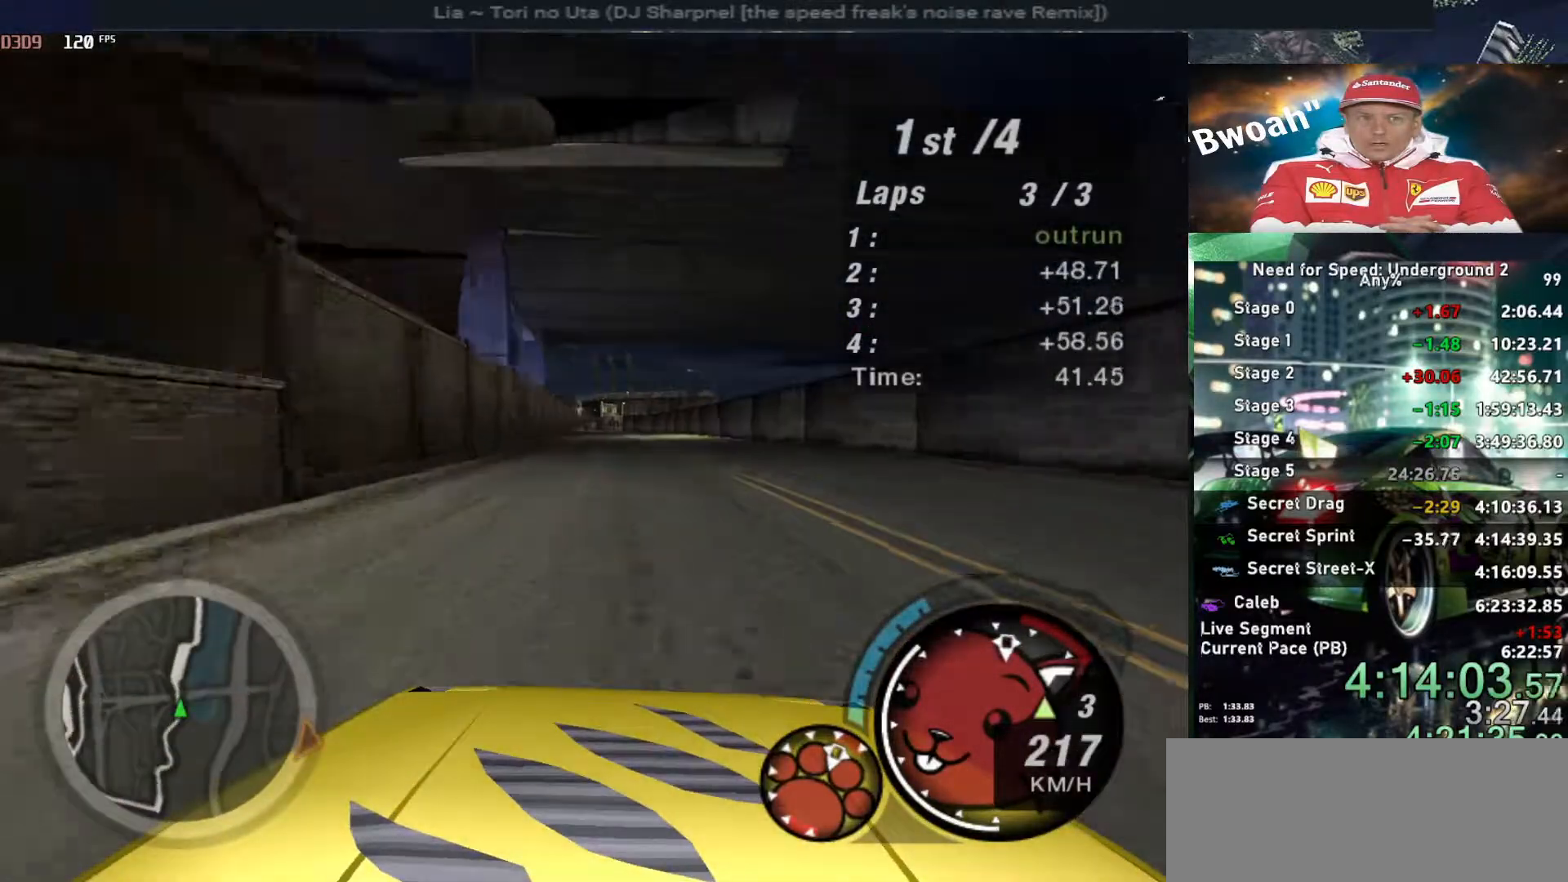
{"keys": ["up"], "events": [[334, "left", "down"], [417, "left", "up"]]}
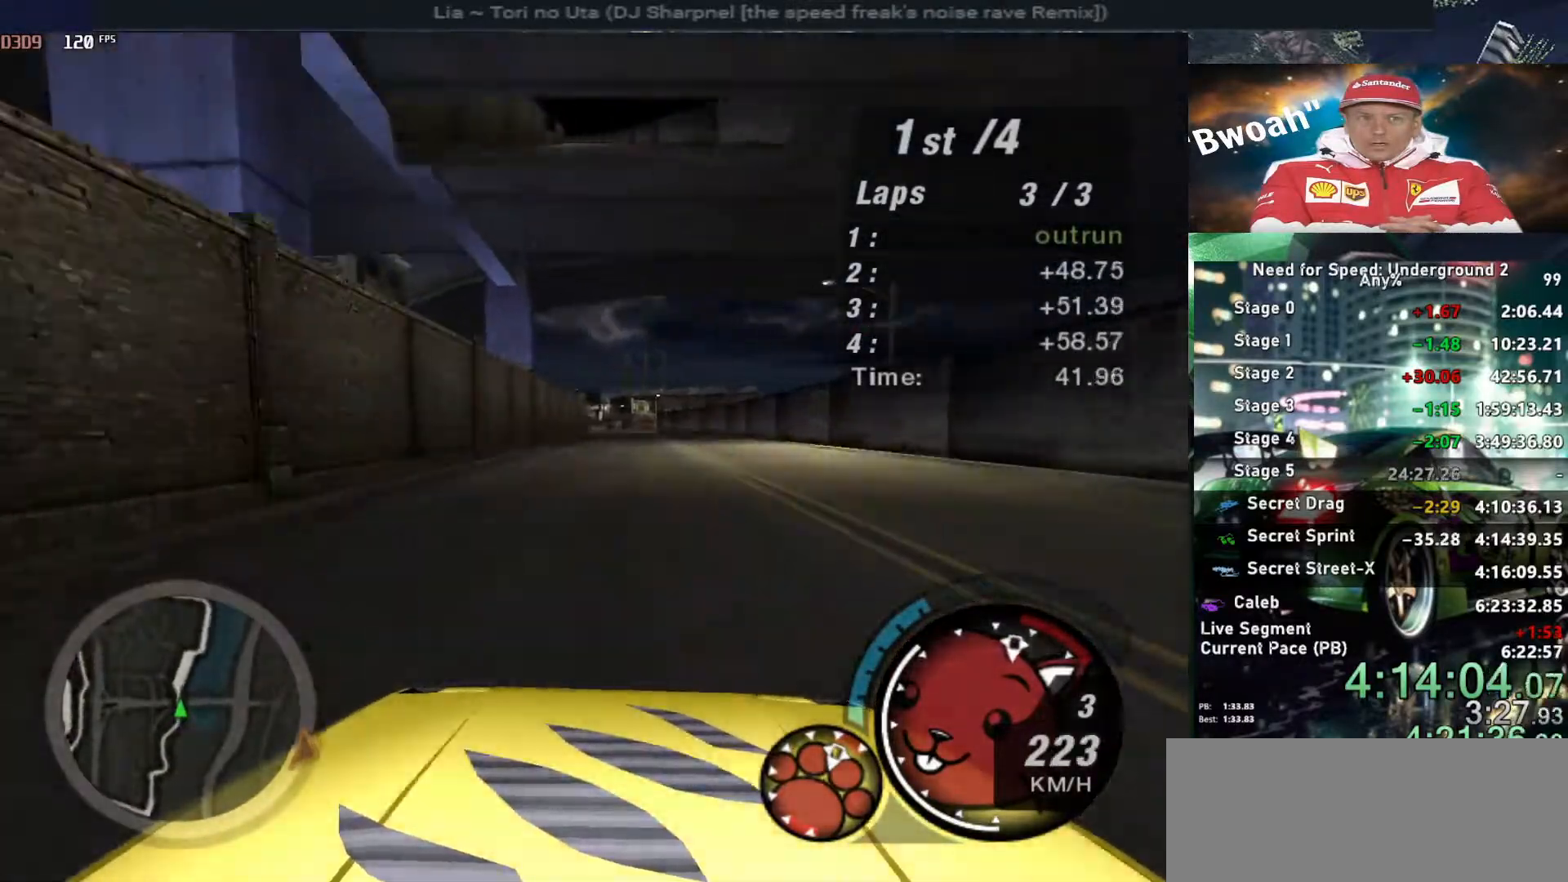
{"keys": ["up"], "events": []}
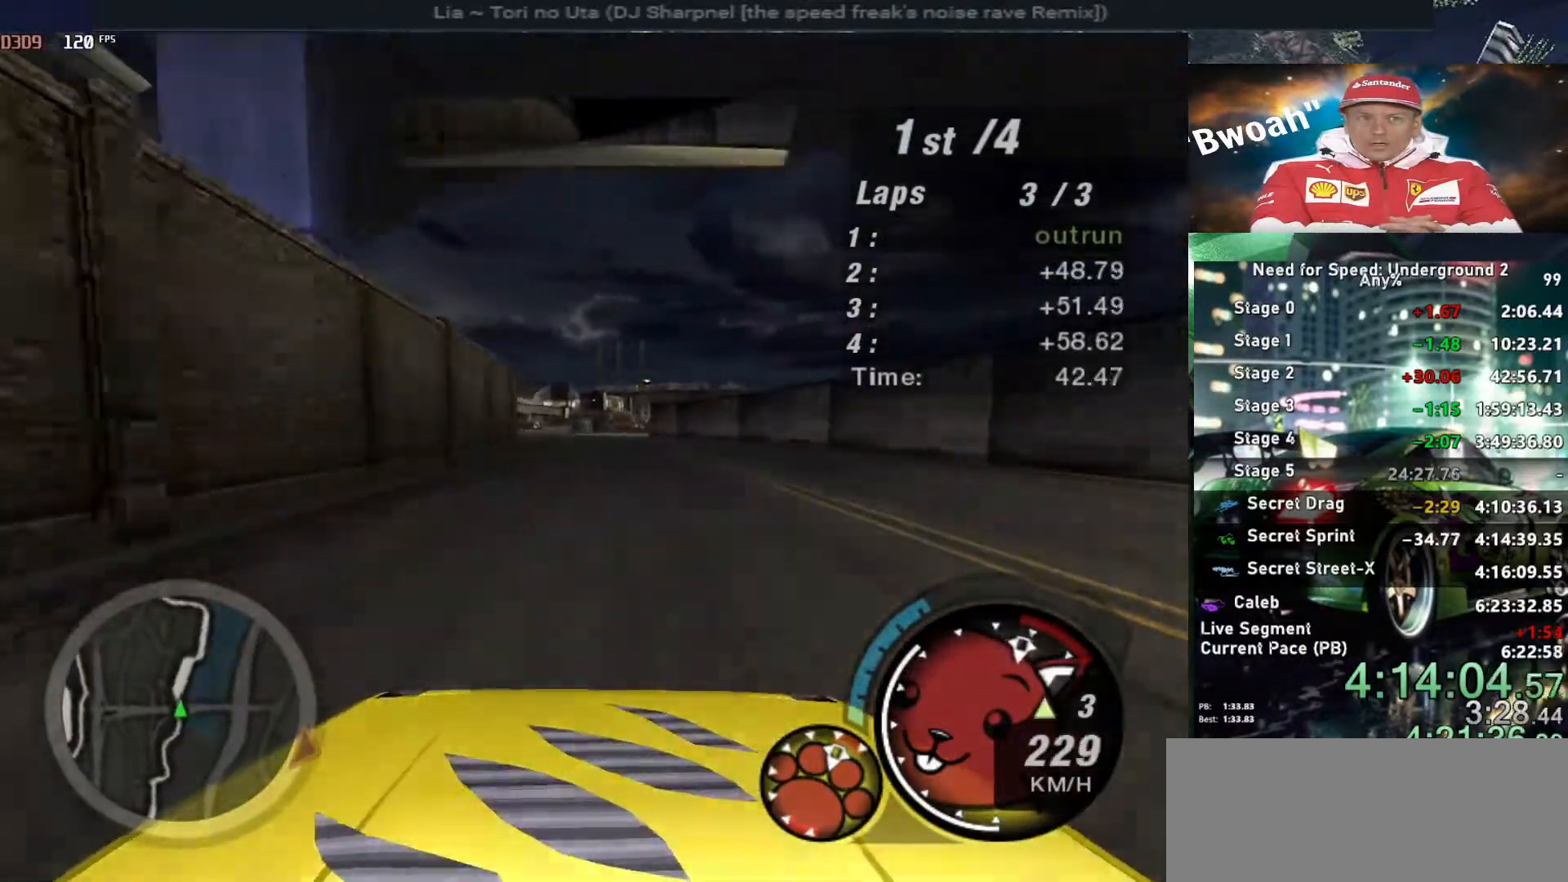
{"keys": ["up"], "events": [[267, "right", "down"], [317, "shift", "down"], [367, "right", "up"], [400, "shift", "up"]]}
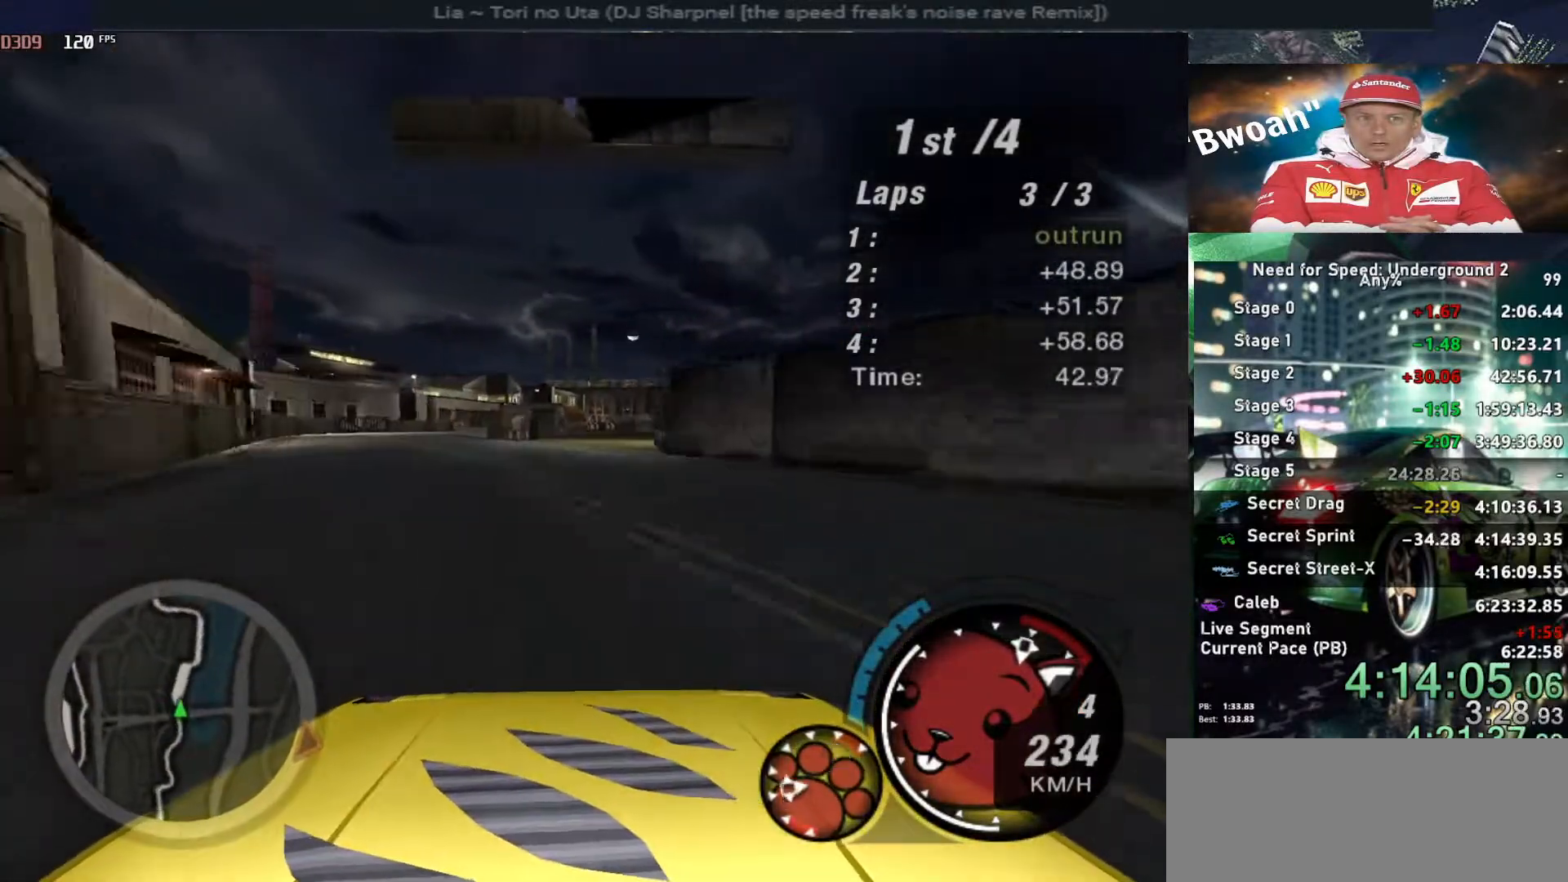
{"keys": ["right", "up"], "events": [[417, "right", "down"]]}